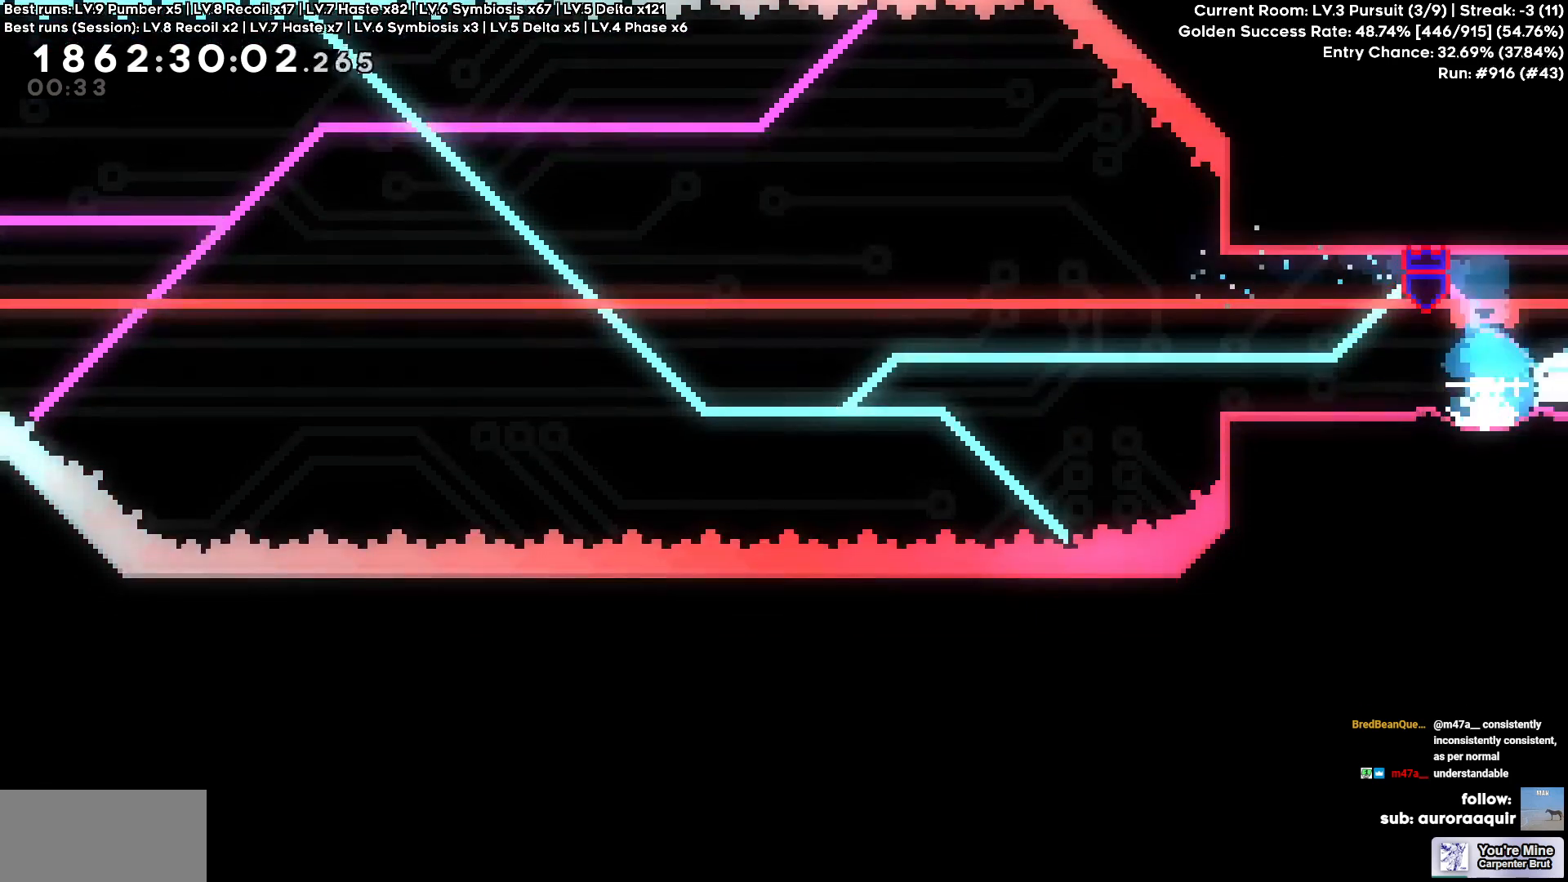
Gameplay with keyboard; each line is a JSON object with the keys held at the frame after it. "events" lists presses ("down") and releases ("up") of "a", "d", "s" and "w" between this image and that frame as [ms after this image, input, new state], when the widget could be followed in between. No other keys are recorded. Mouse input is not recorded.
{"keys": ["d"], "events": [[83, "d", "down"]]}
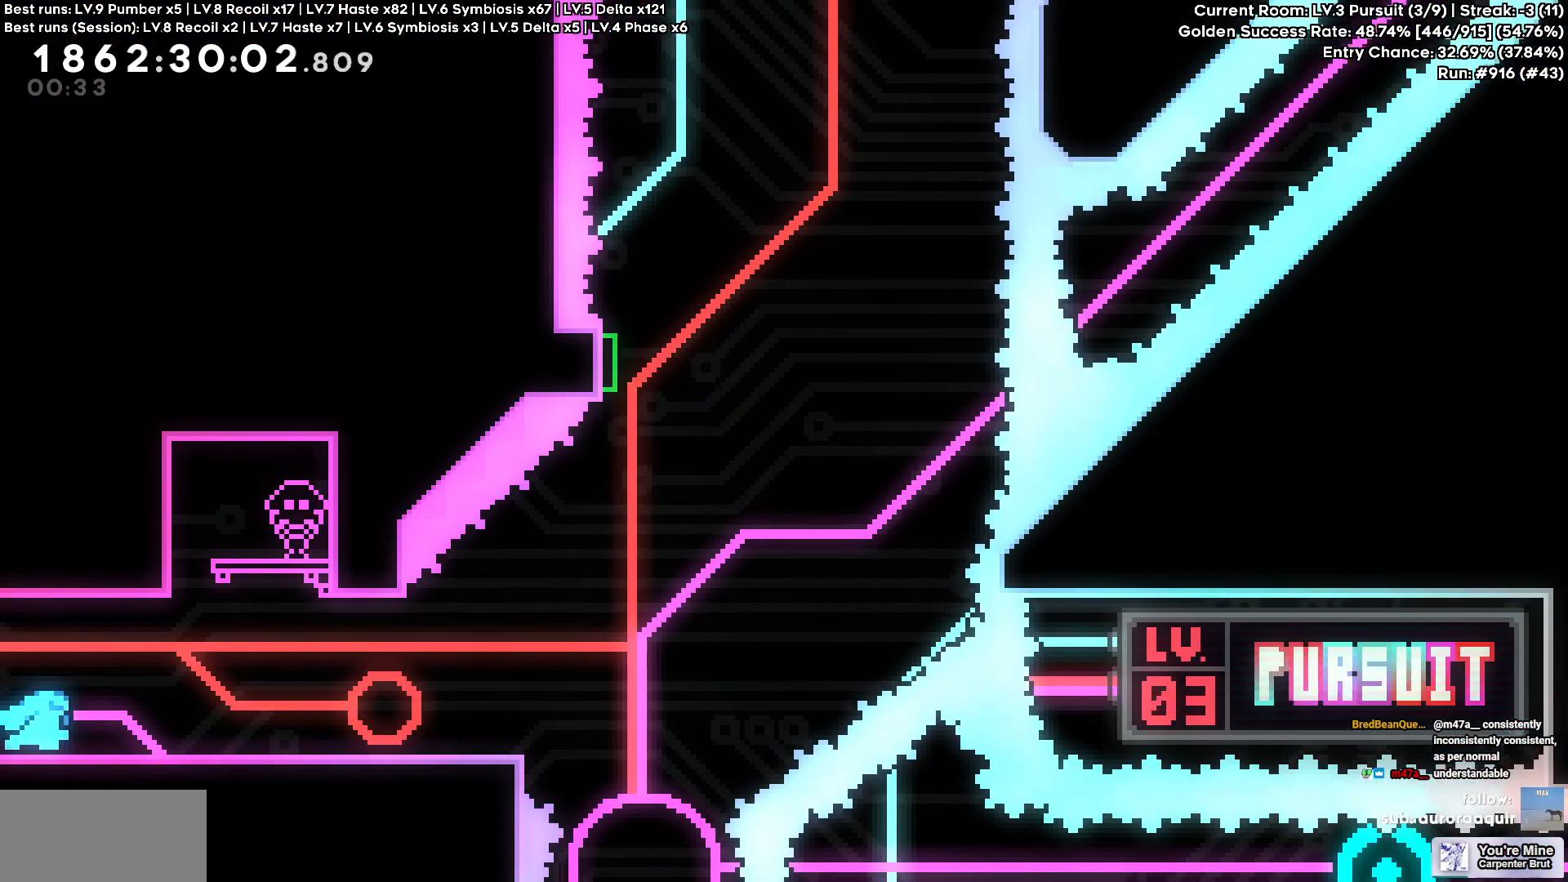
{"keys": ["d"], "events": []}
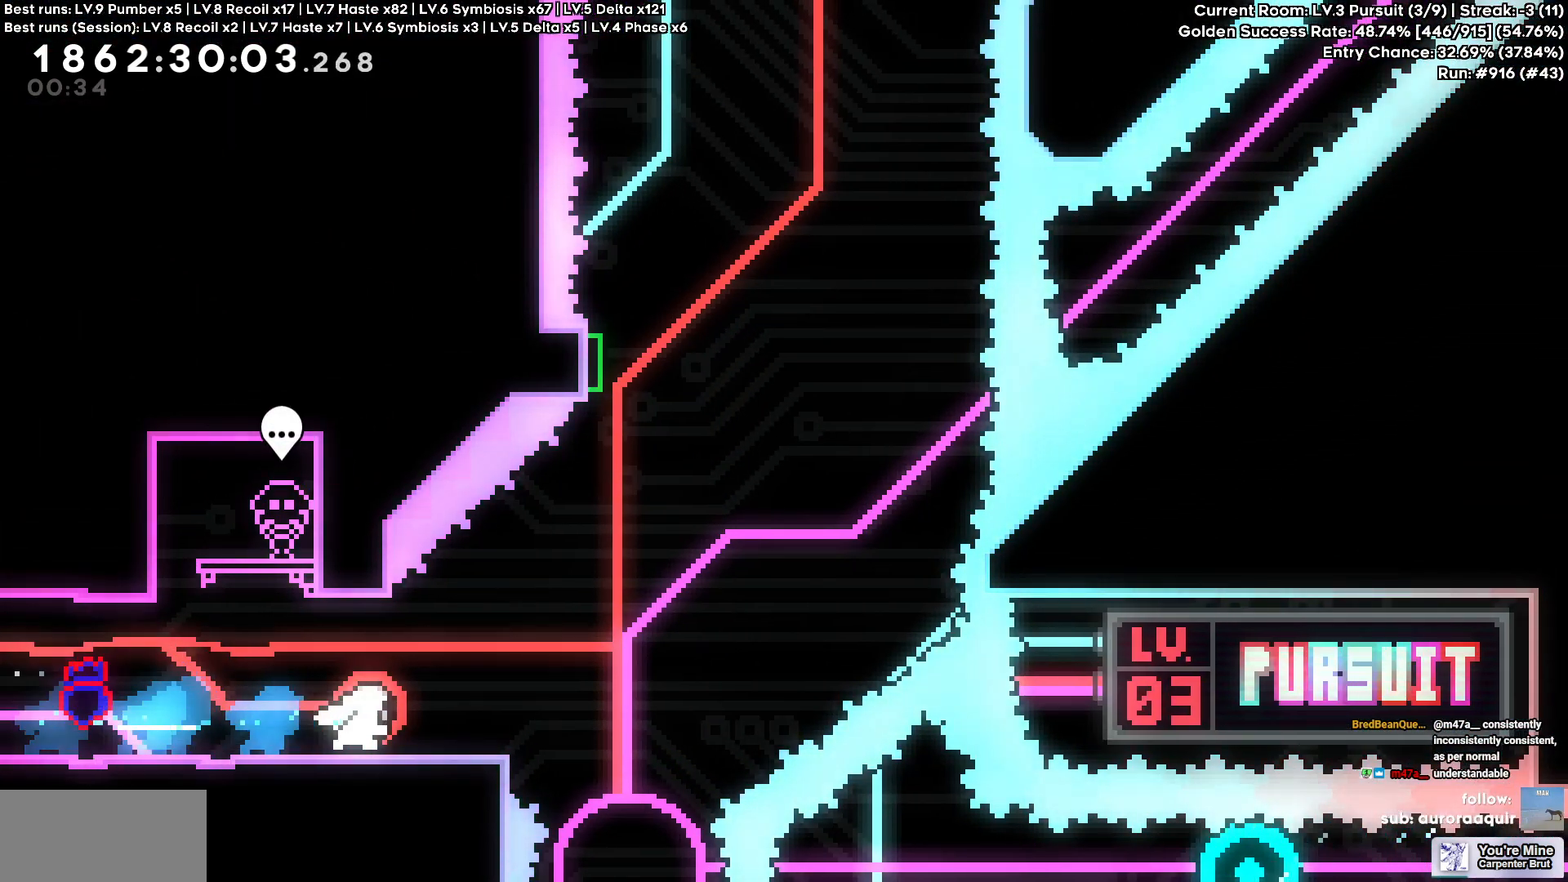
{"keys": ["w"], "events": [[450, "d", "up"], [450, "w", "down"]]}
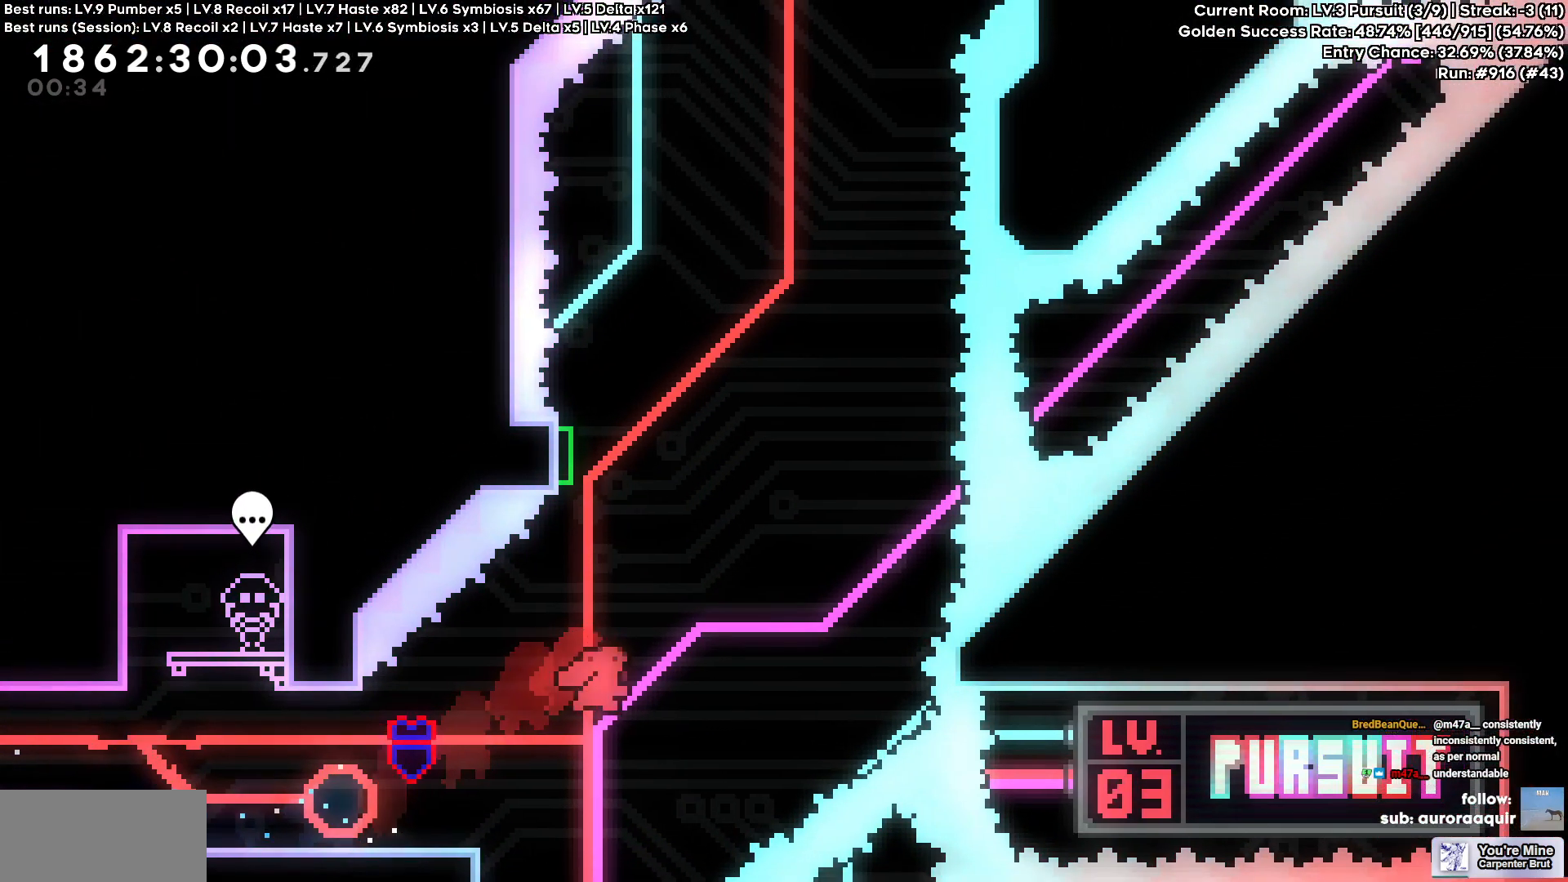
{"keys": [], "events": [[267, "w", "up"]]}
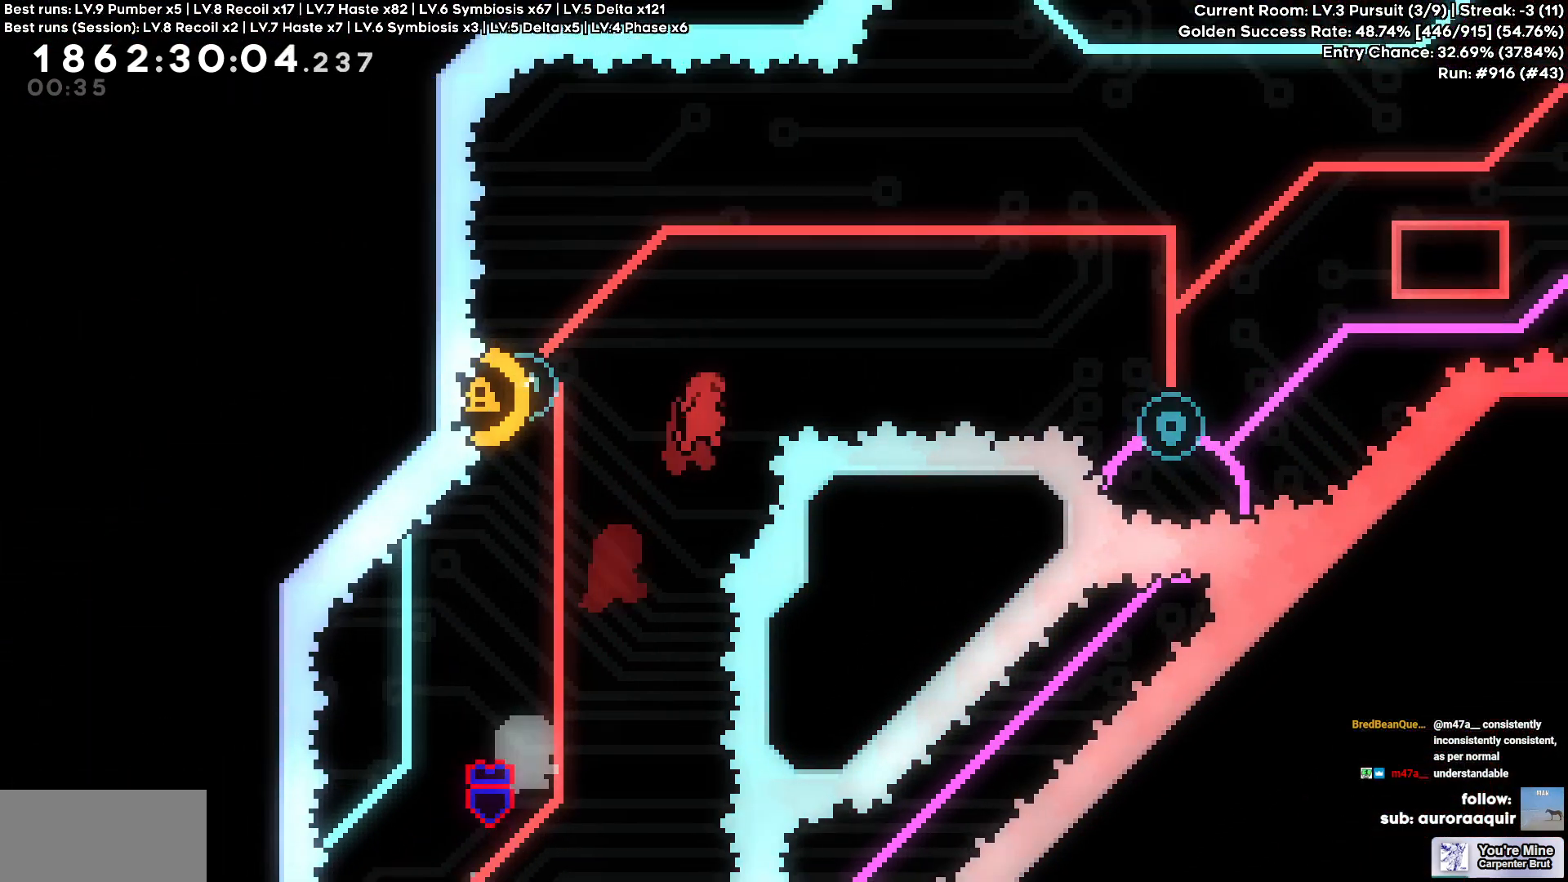
{"keys": ["d", "w"], "events": [[50, "a", "down"], [333, "a", "up"], [483, "d", "down"], [483, "w", "down"]]}
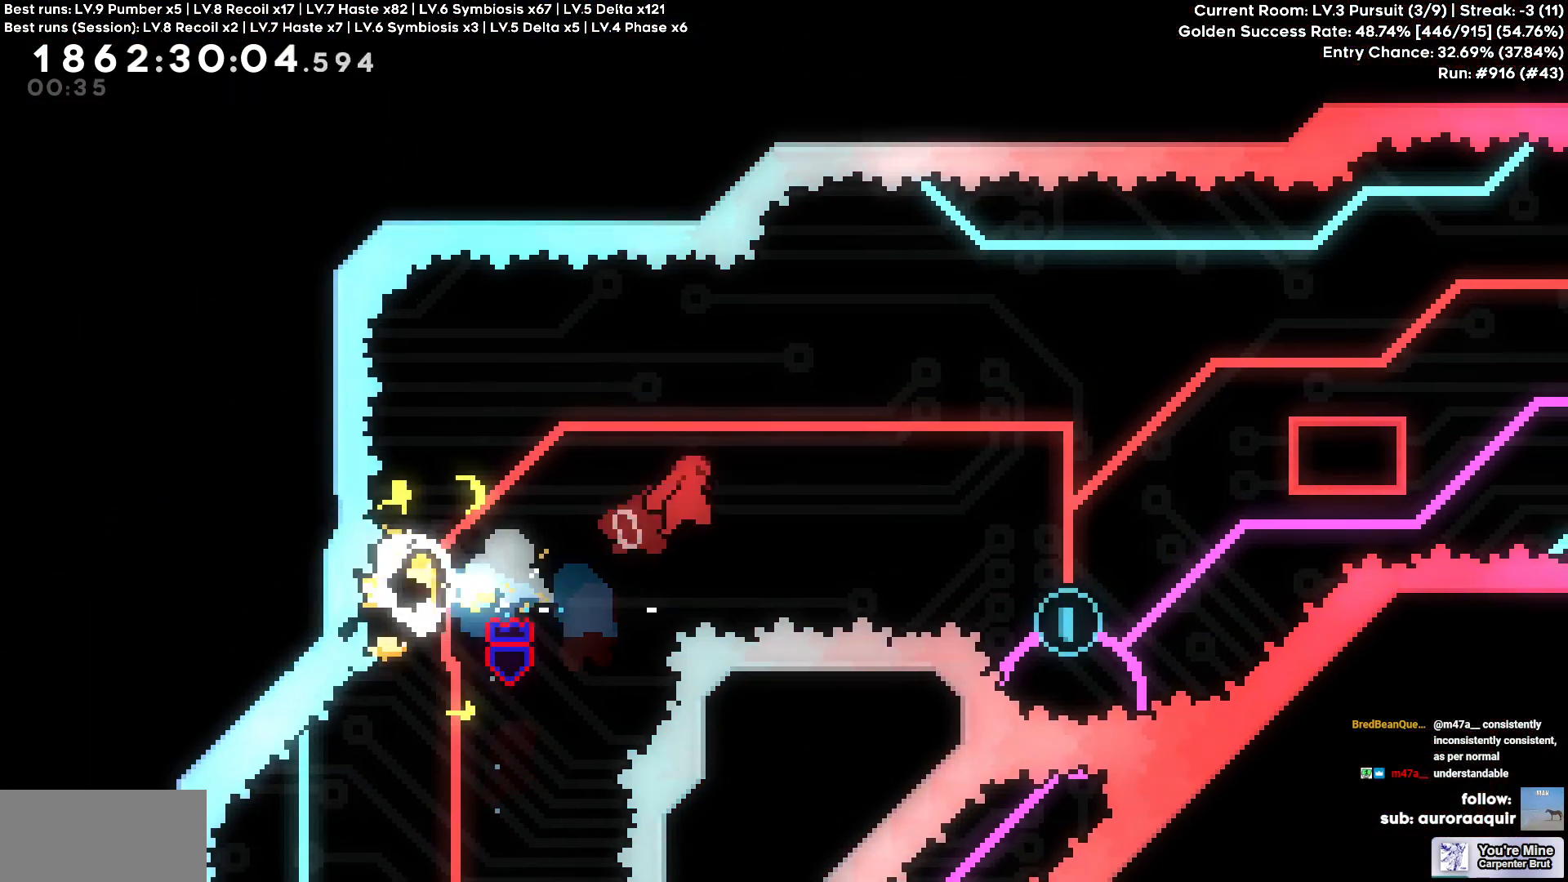
{"keys": ["d"], "events": [[350, "w", "up"]]}
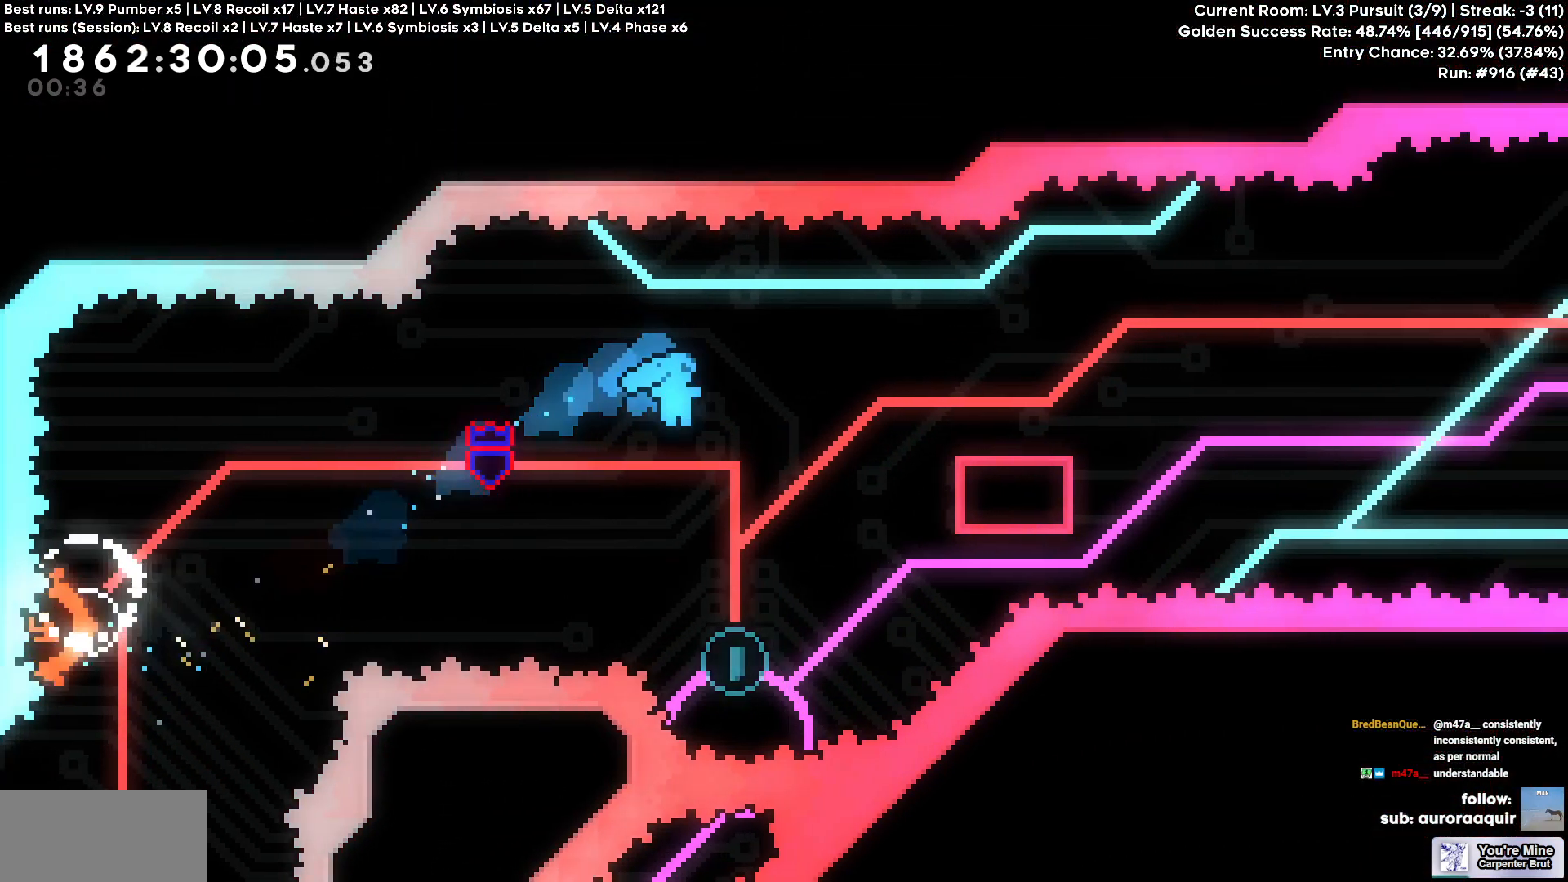
{"keys": [], "events": [[133, "d", "up"]]}
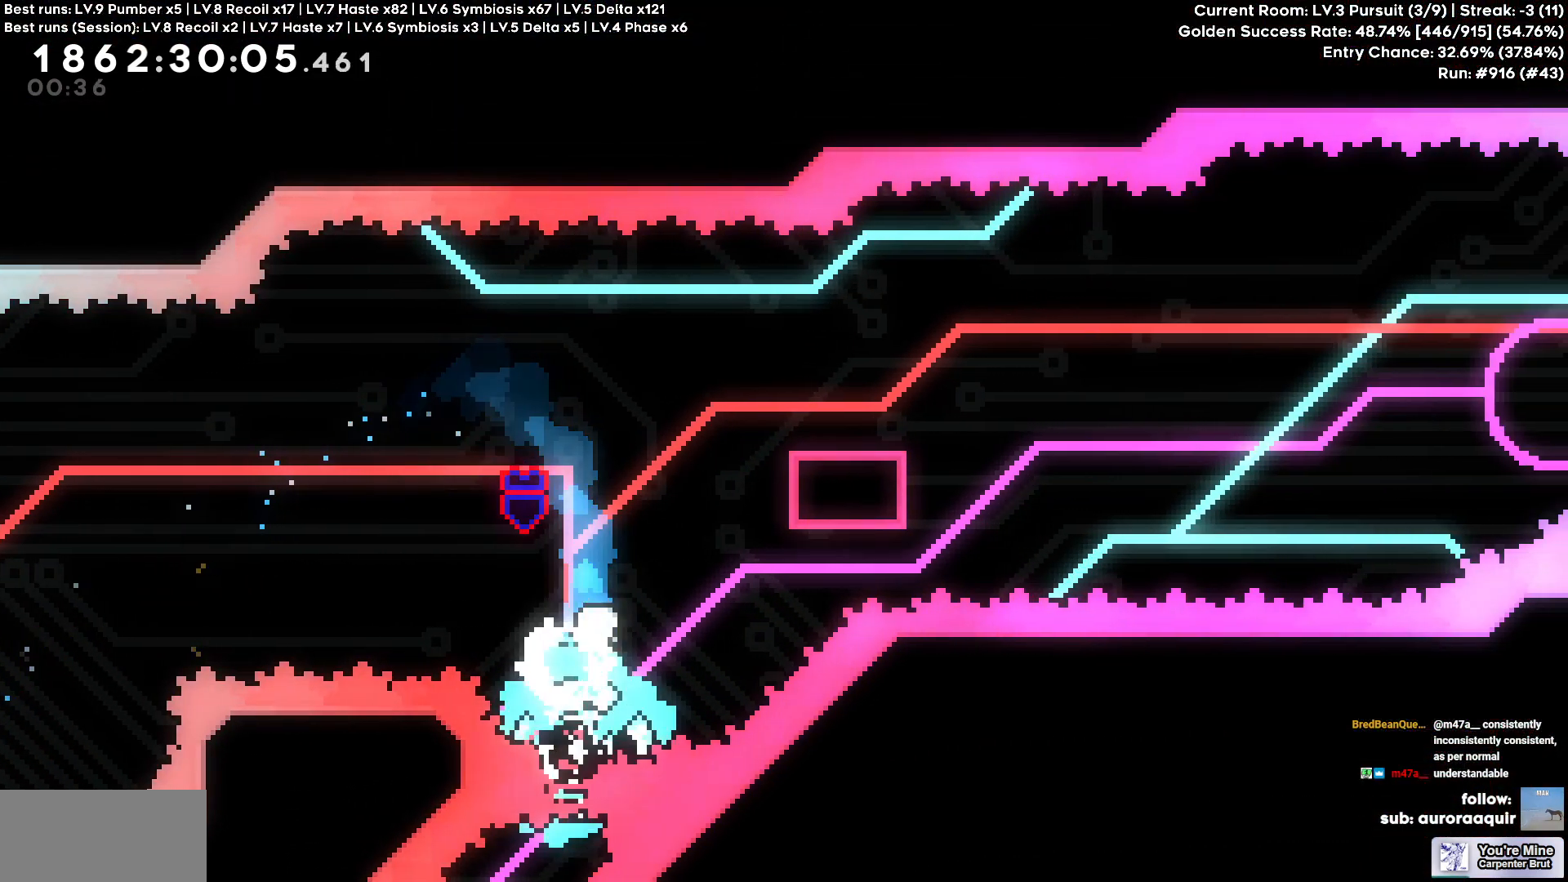
{"keys": ["d"], "events": [[50, "d", "down"]]}
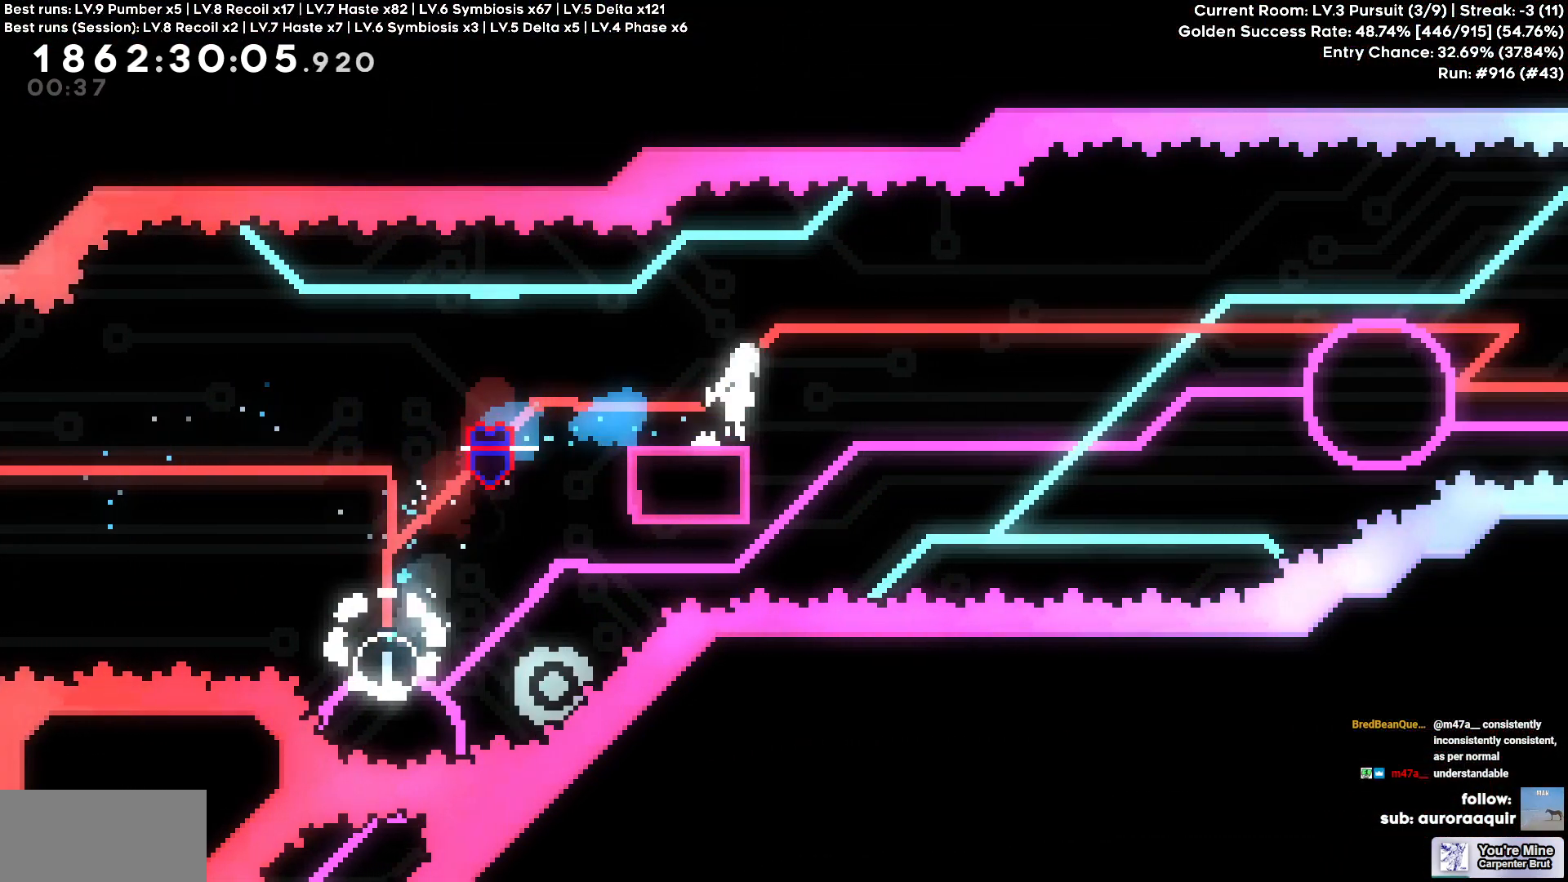
{"keys": ["a"], "events": [[400, "d", "up"], [500, "a", "down"]]}
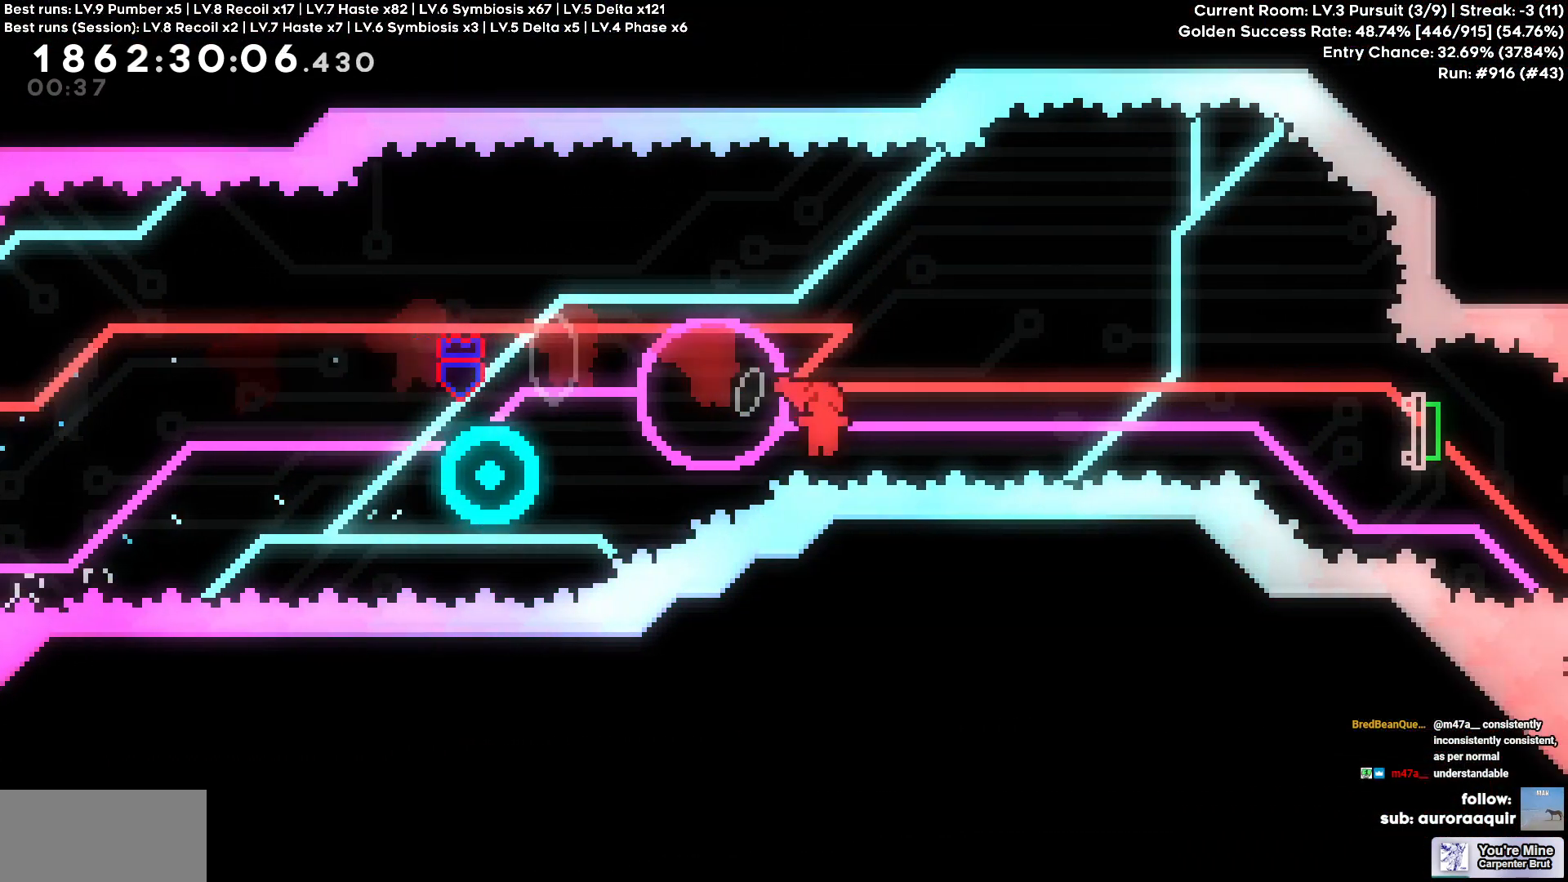
{"keys": ["d"], "events": [[183, "d", "down"], [233, "a", "up"]]}
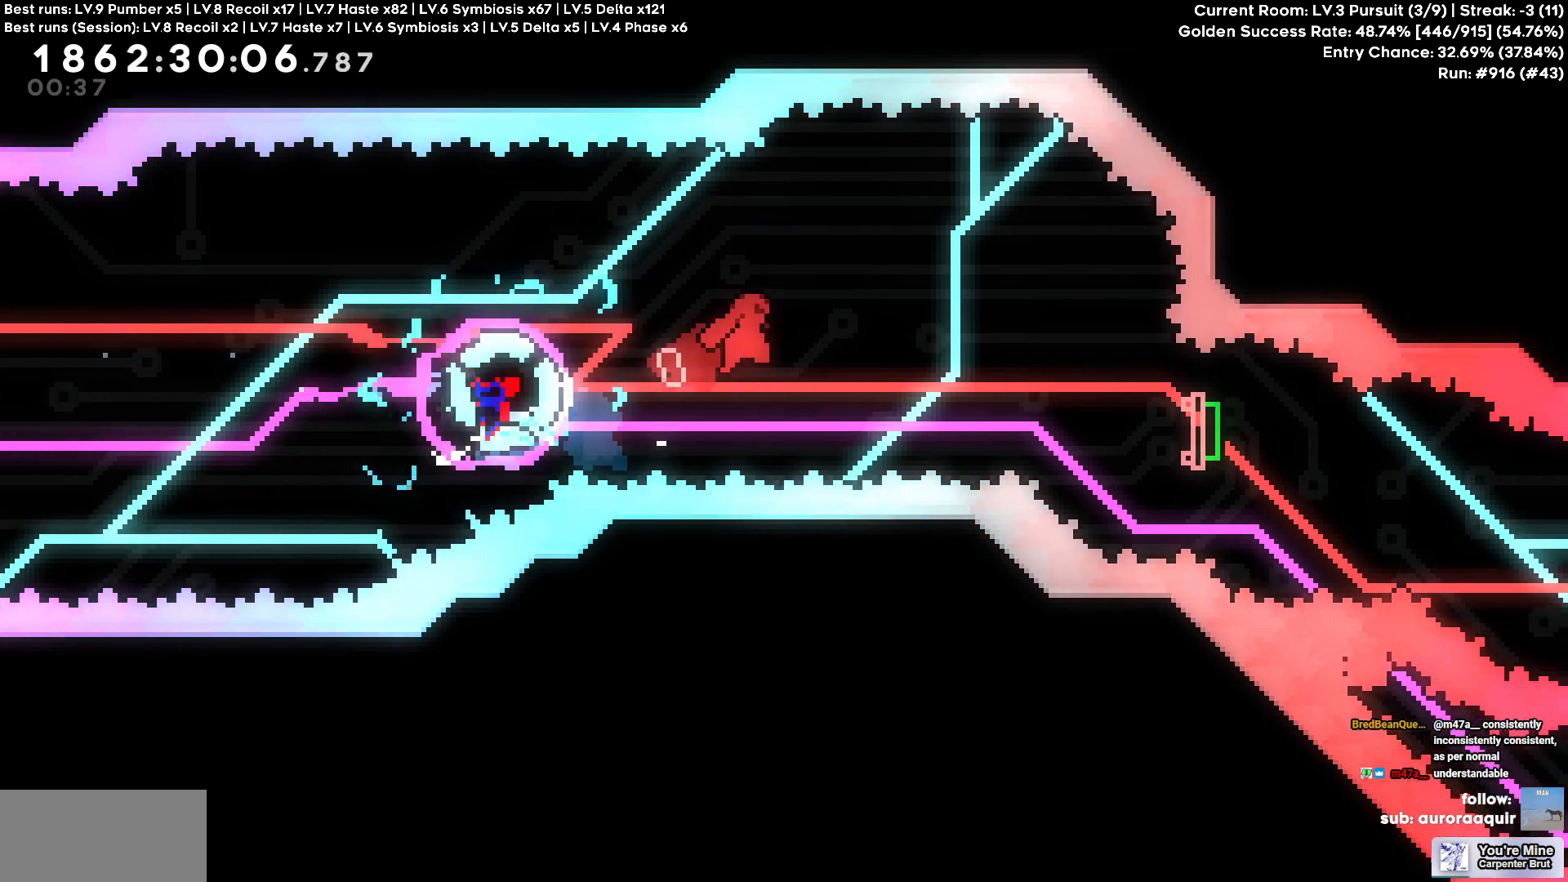
{"keys": ["d", "s"], "events": [[200, "s", "down"], [333, "s", "up"], [483, "s", "down"]]}
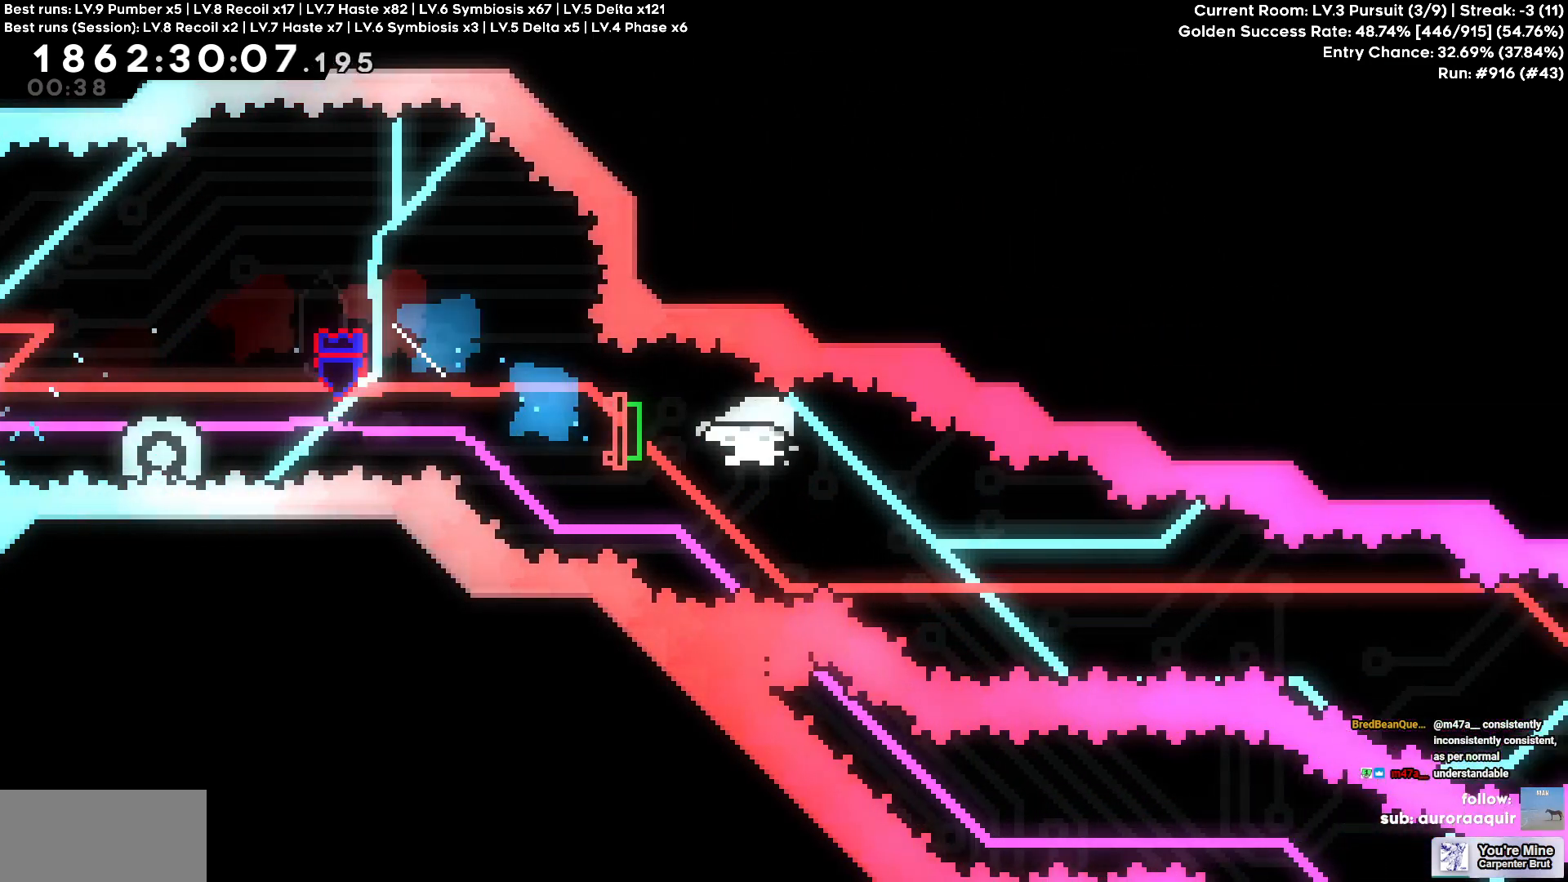
{"keys": ["d"], "events": [[167, "s", "up"]]}
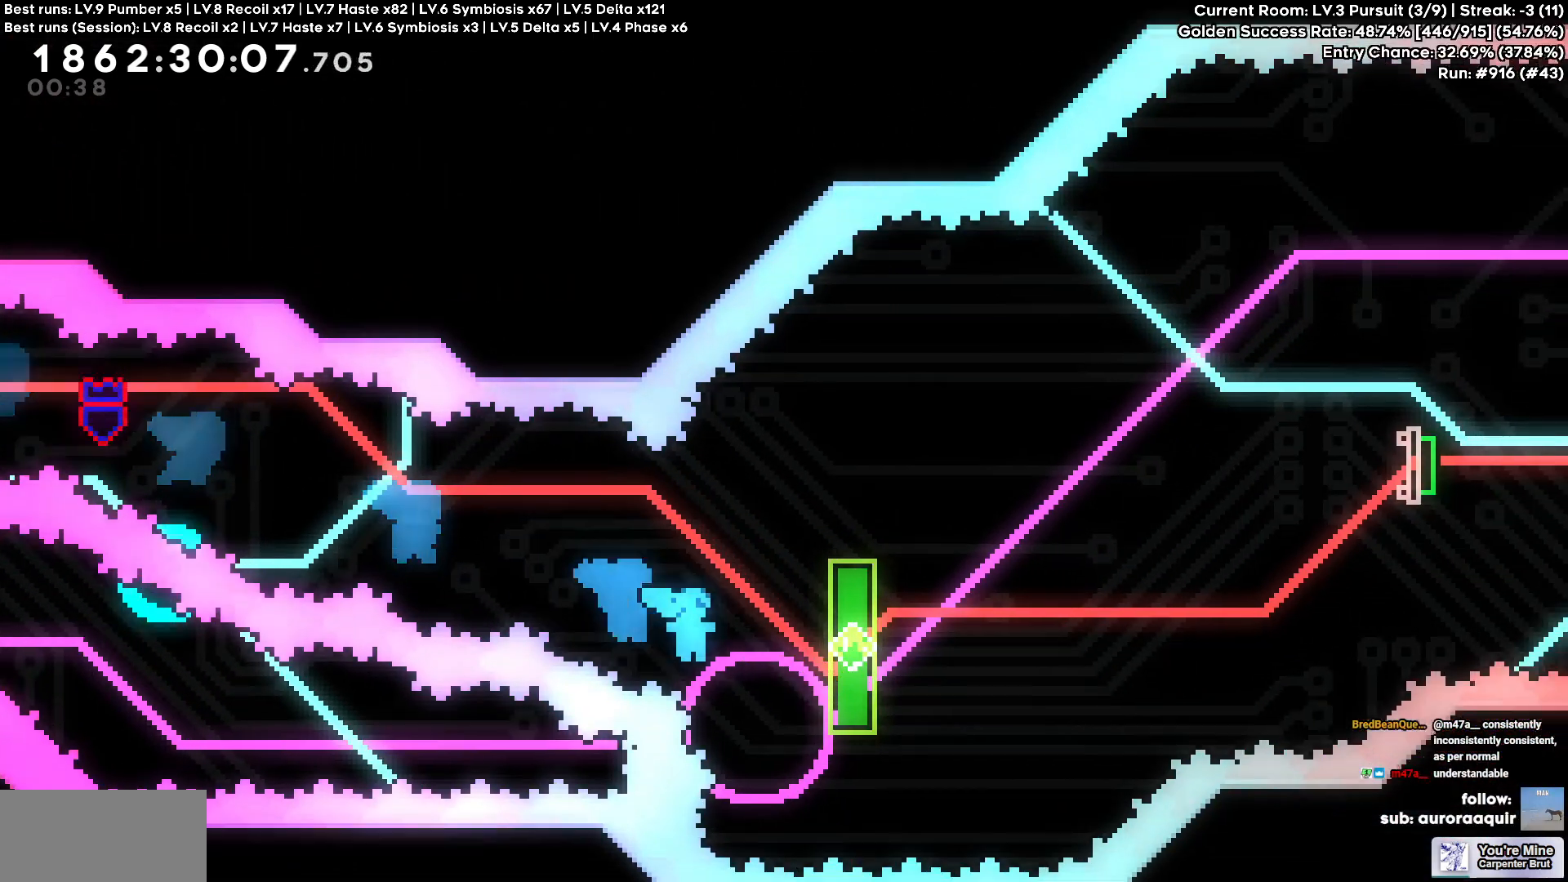
{"keys": ["d"], "events": [[183, "a", "down"], [183, "d", "up"], [367, "d", "down"], [417, "a", "up"]]}
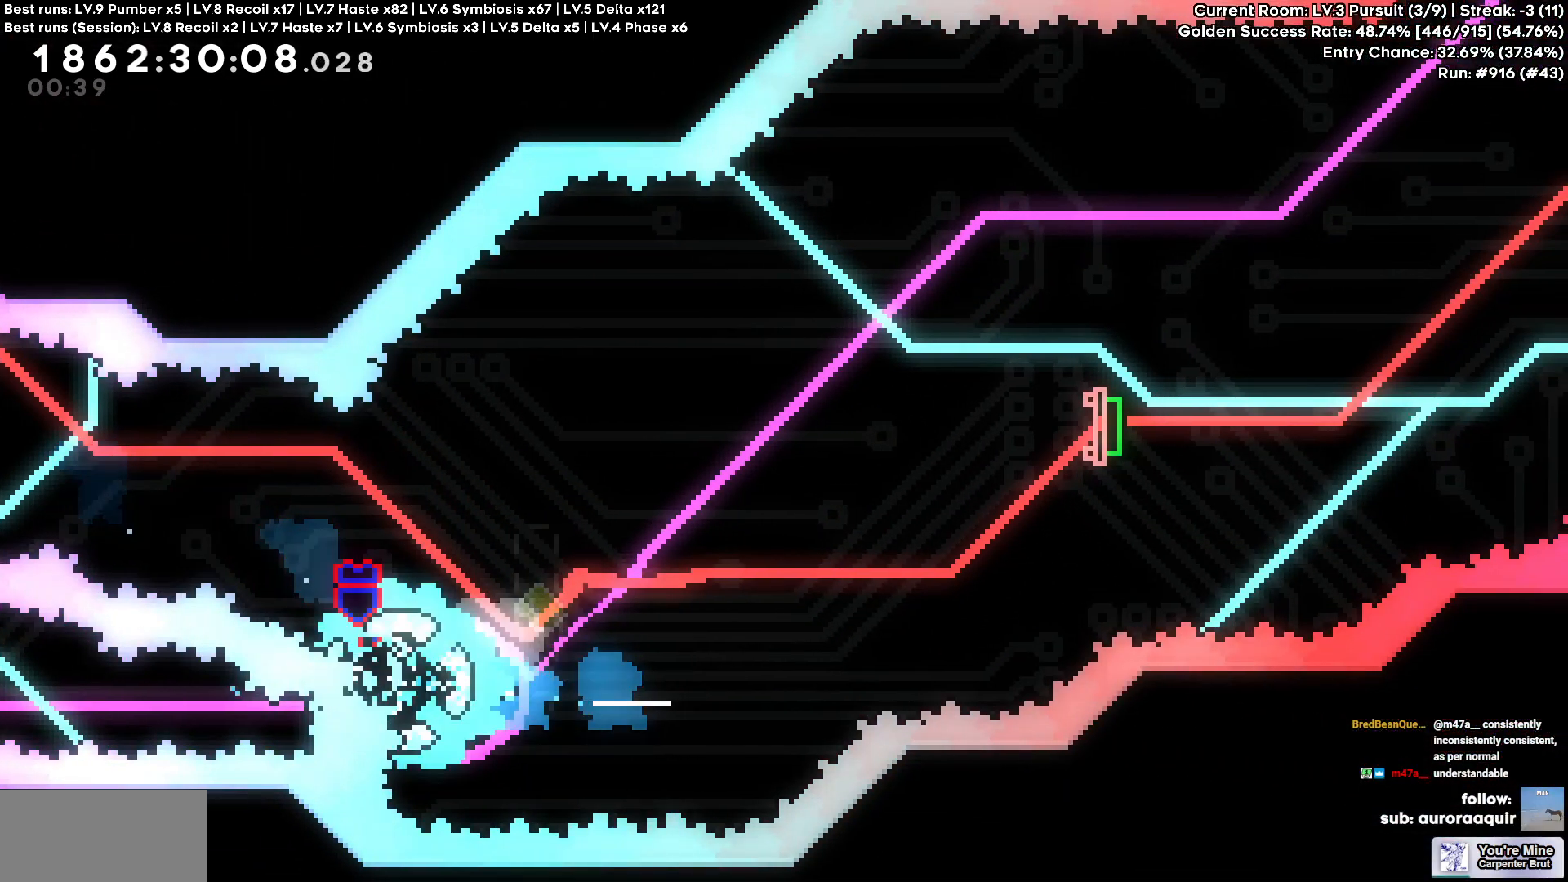
{"keys": ["d", "w"], "events": [[333, "w", "down"]]}
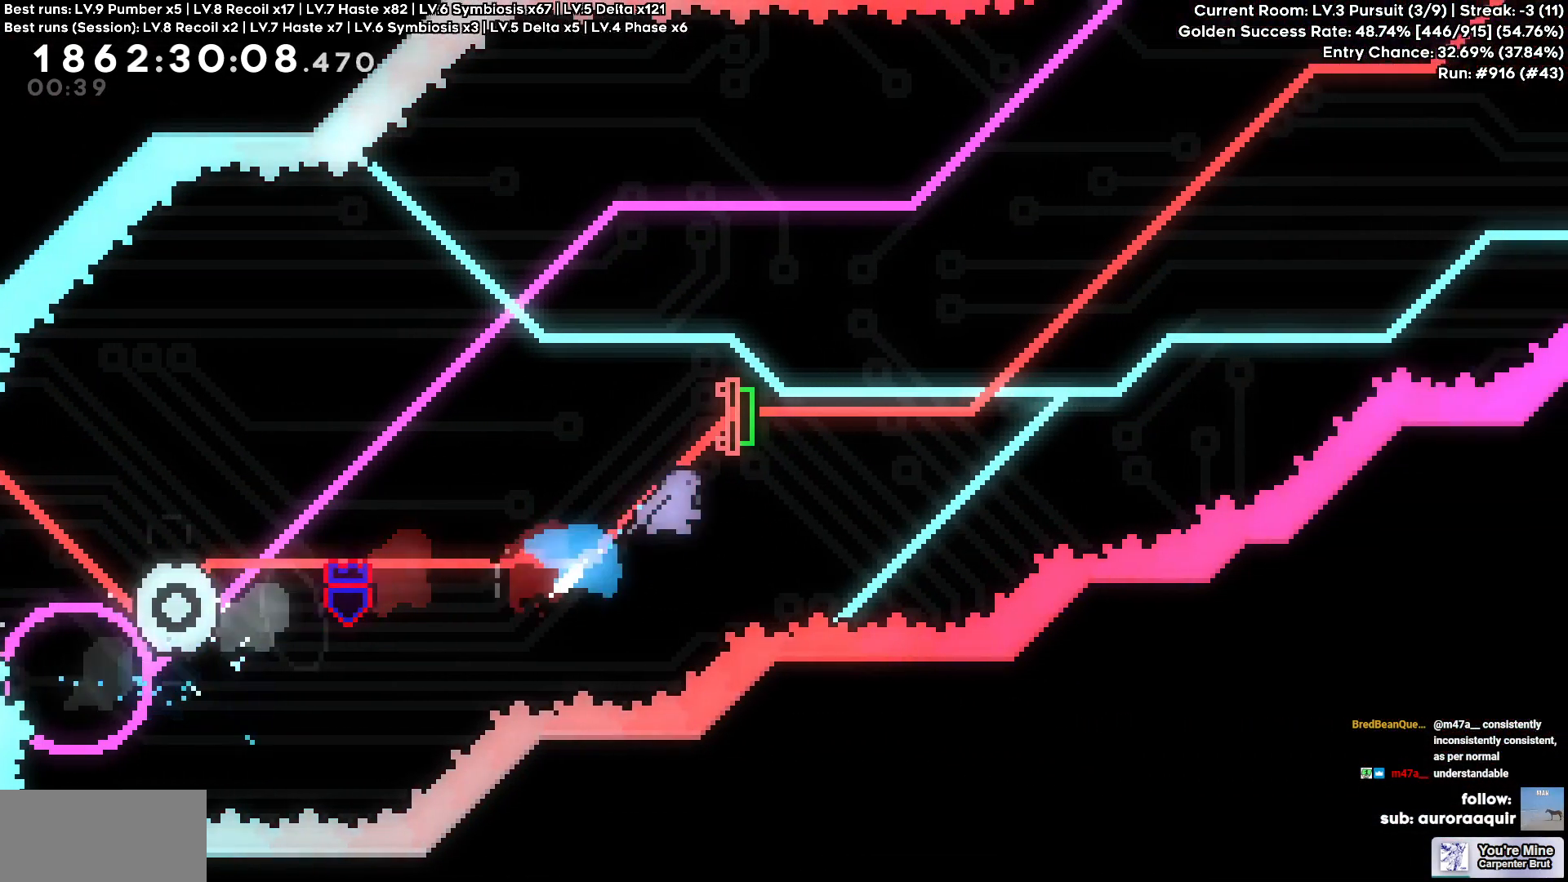
{"keys": ["s"], "events": [[117, "w", "up"], [467, "d", "up"], [500, "s", "down"]]}
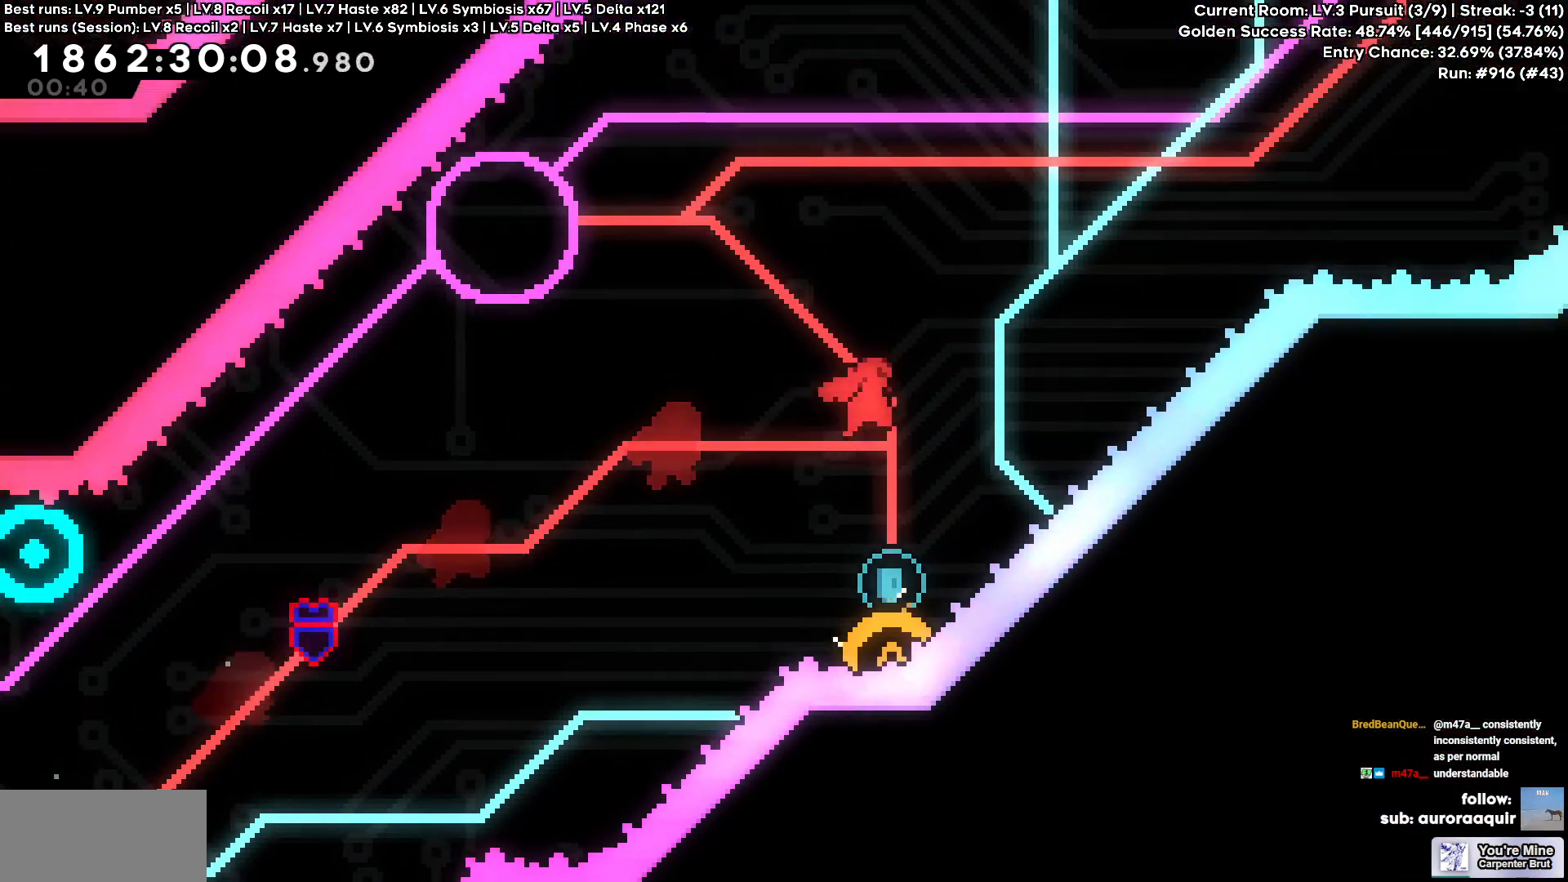
{"keys": ["a"], "events": [[233, "s", "up"], [467, "a", "down"]]}
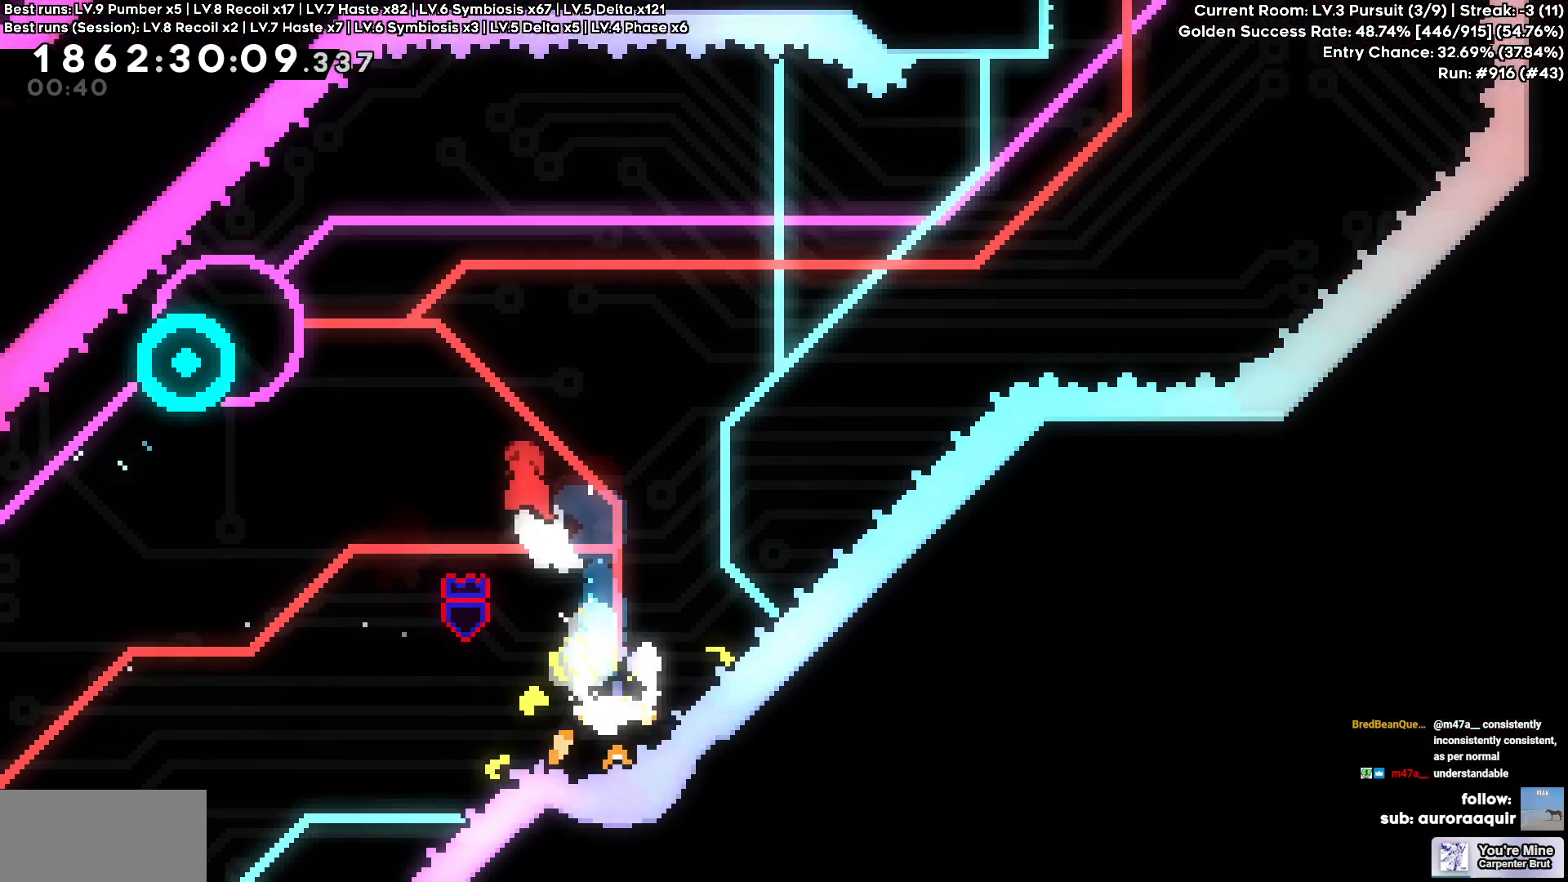
{"keys": ["d"], "events": [[200, "w", "down"], [367, "d", "down"], [383, "a", "up"], [433, "w", "up"]]}
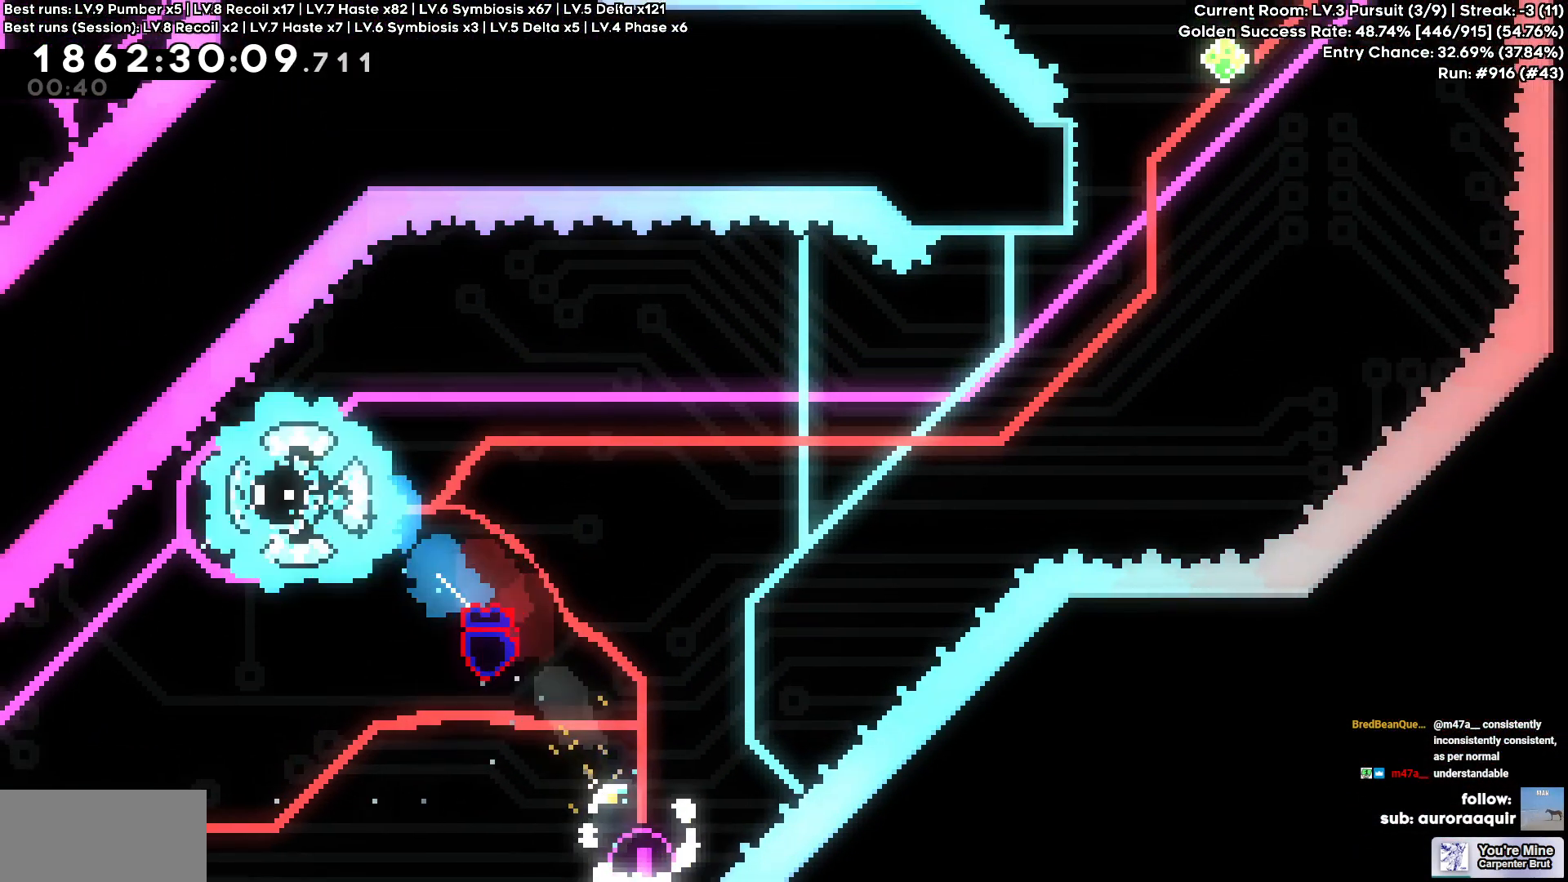
{"keys": ["d"], "events": []}
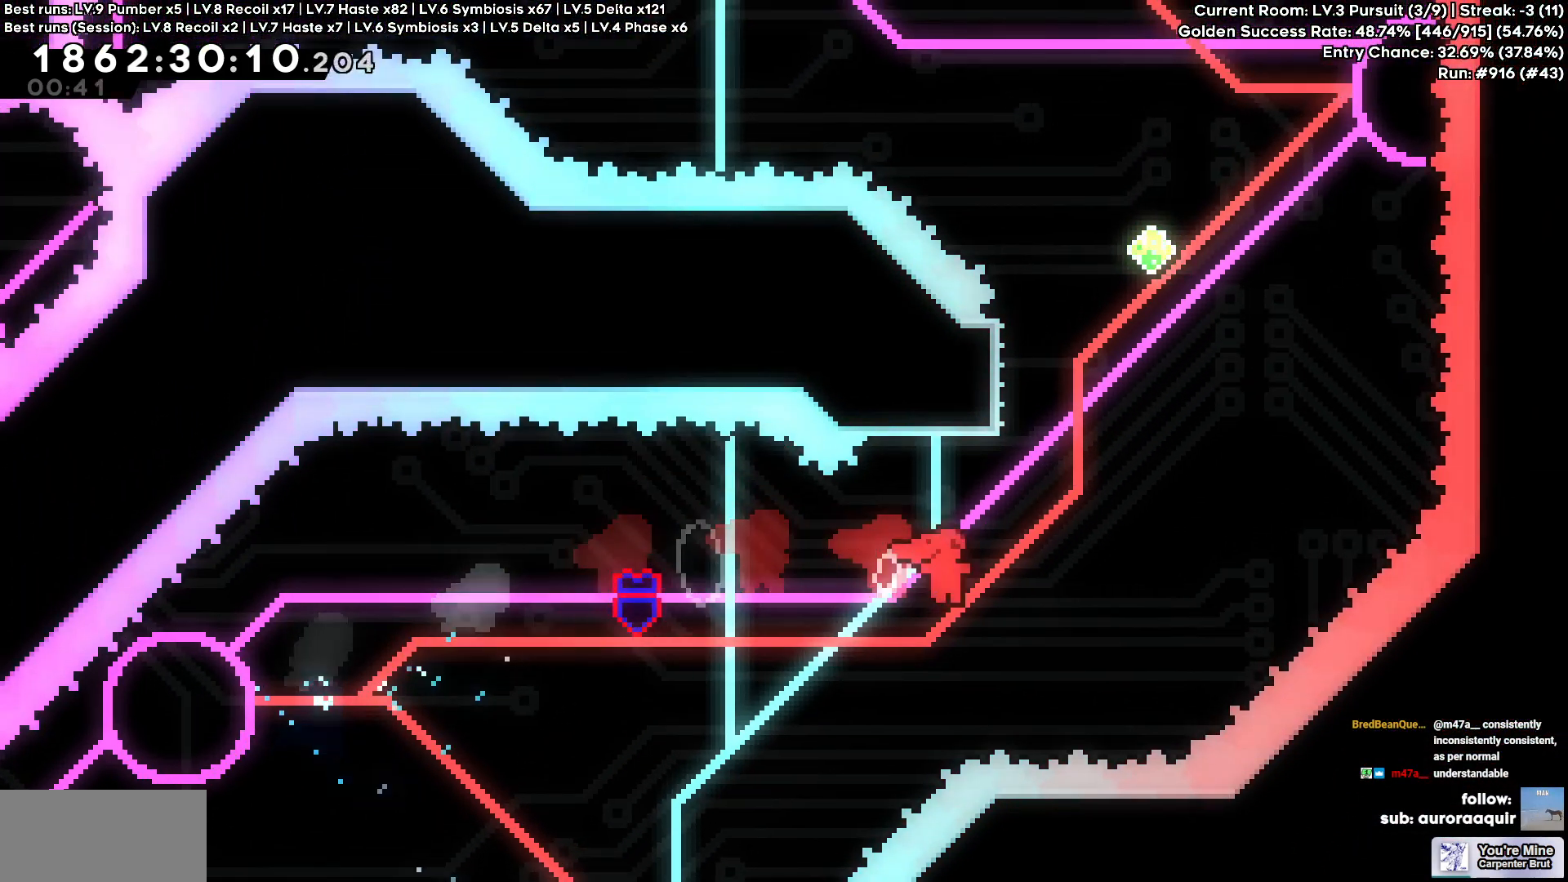
{"keys": ["d", "w"], "events": [[33, "d", "up"], [83, "w", "down"], [283, "d", "down"]]}
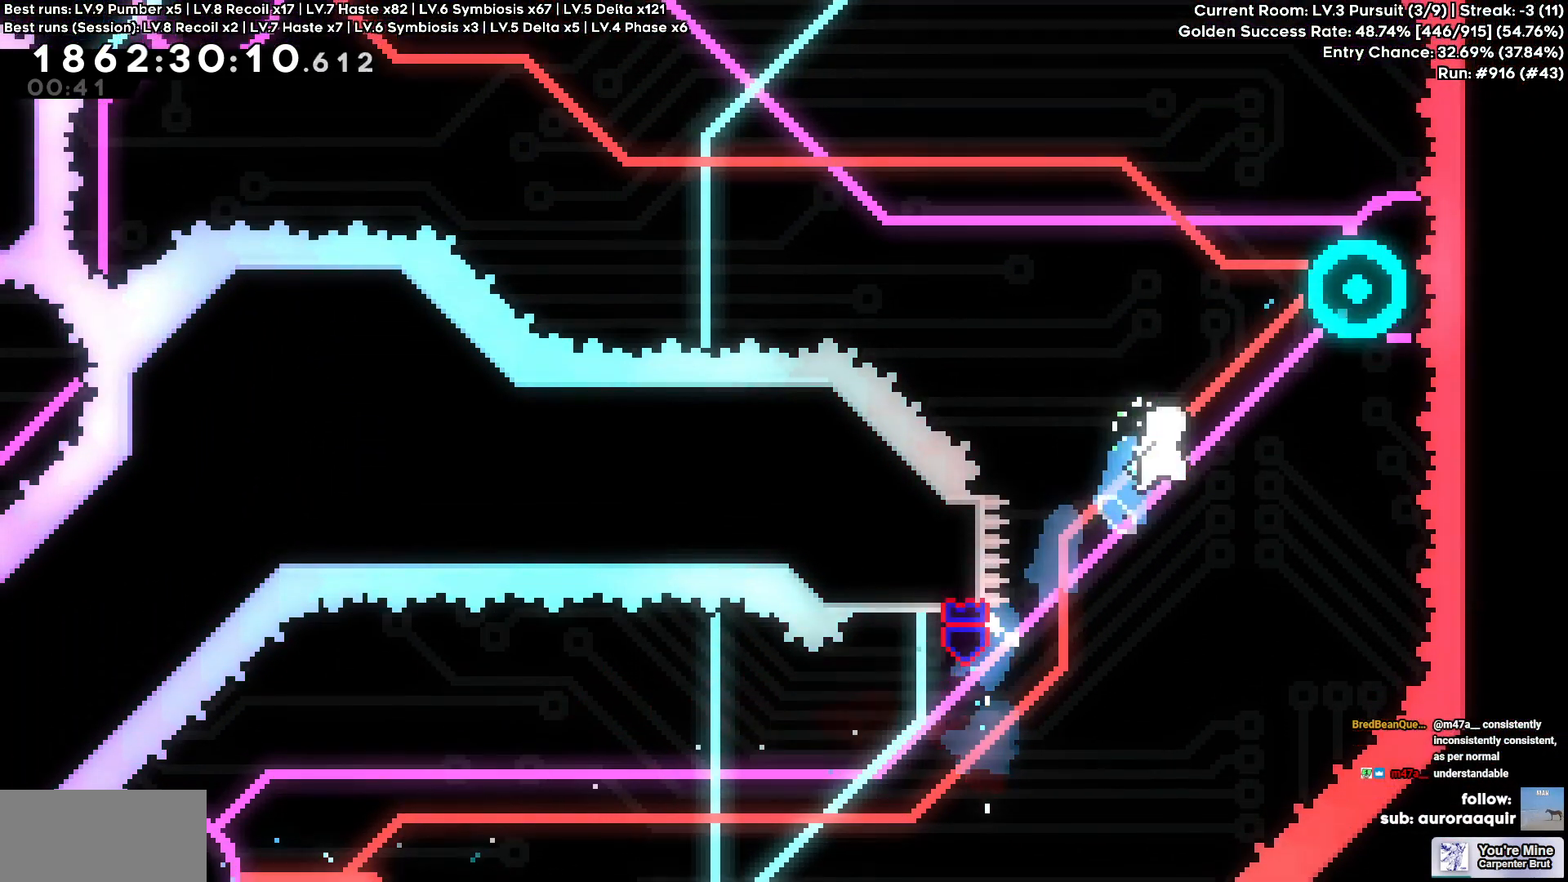
{"keys": ["a"], "events": [[250, "a", "down"], [283, "d", "up"], [283, "w", "up"]]}
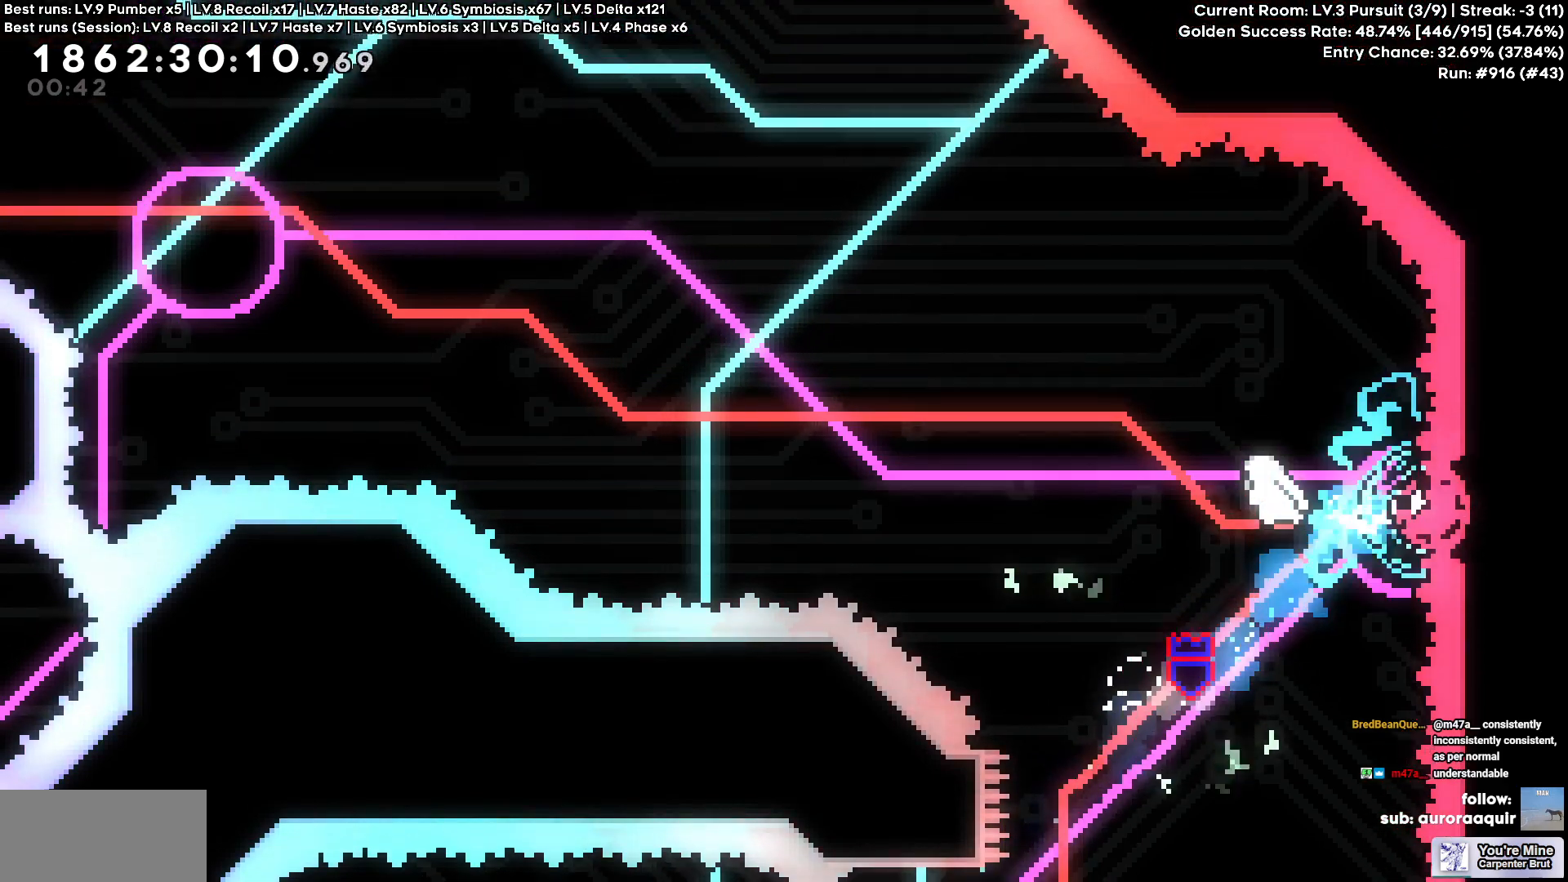
{"keys": [], "events": [[300, "a", "up"]]}
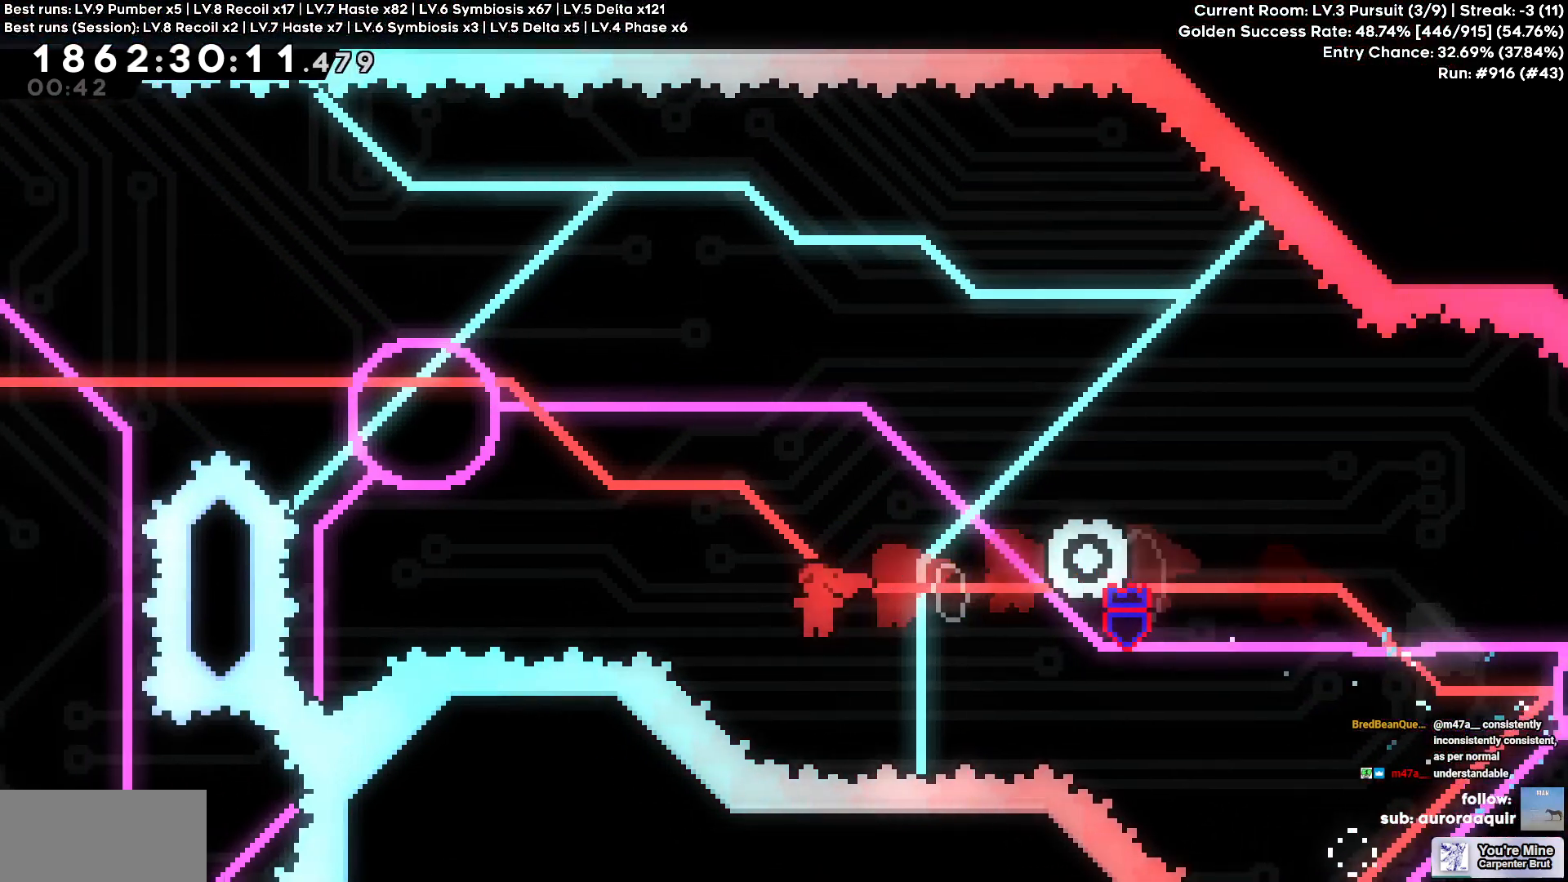
{"keys": [], "events": [[83, "a", "down"], [83, "w", "down"], [233, "a", "up"], [233, "w", "up"]]}
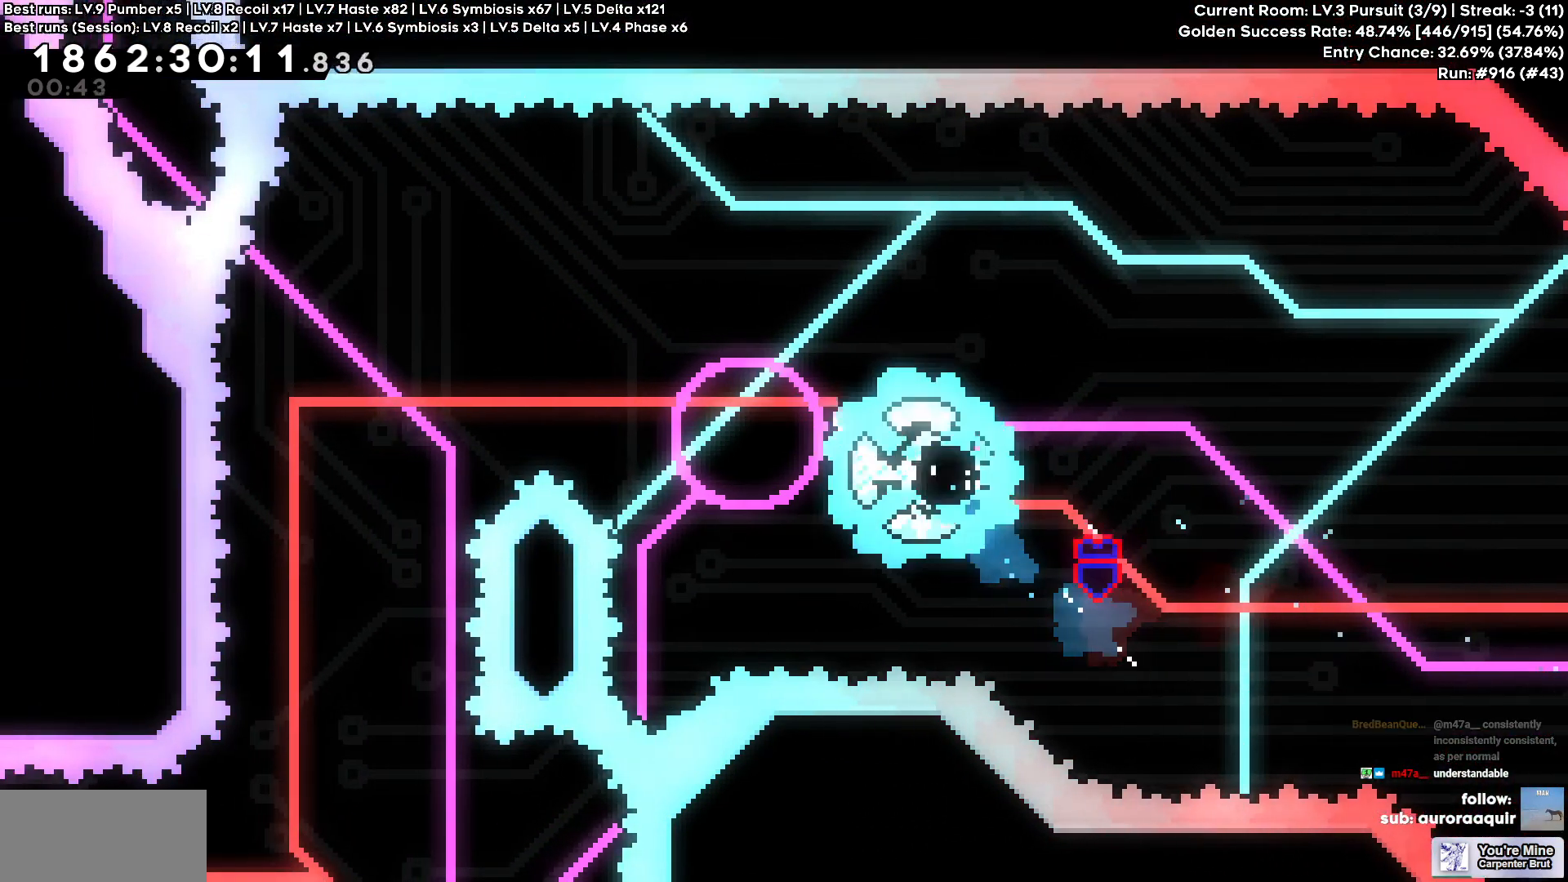
{"keys": []}
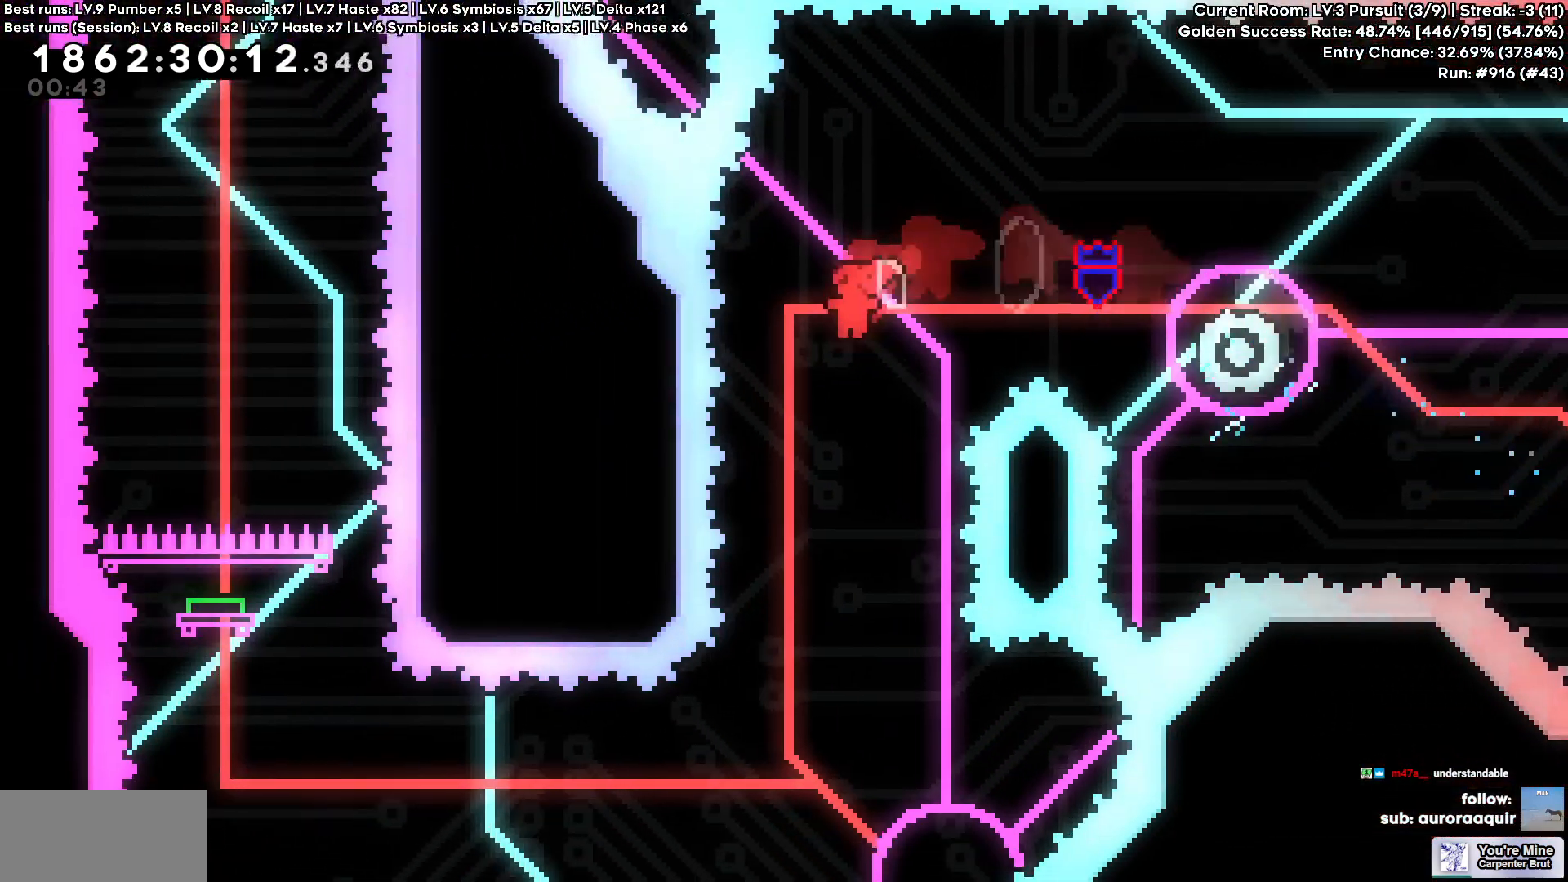
{"keys": [], "events": []}
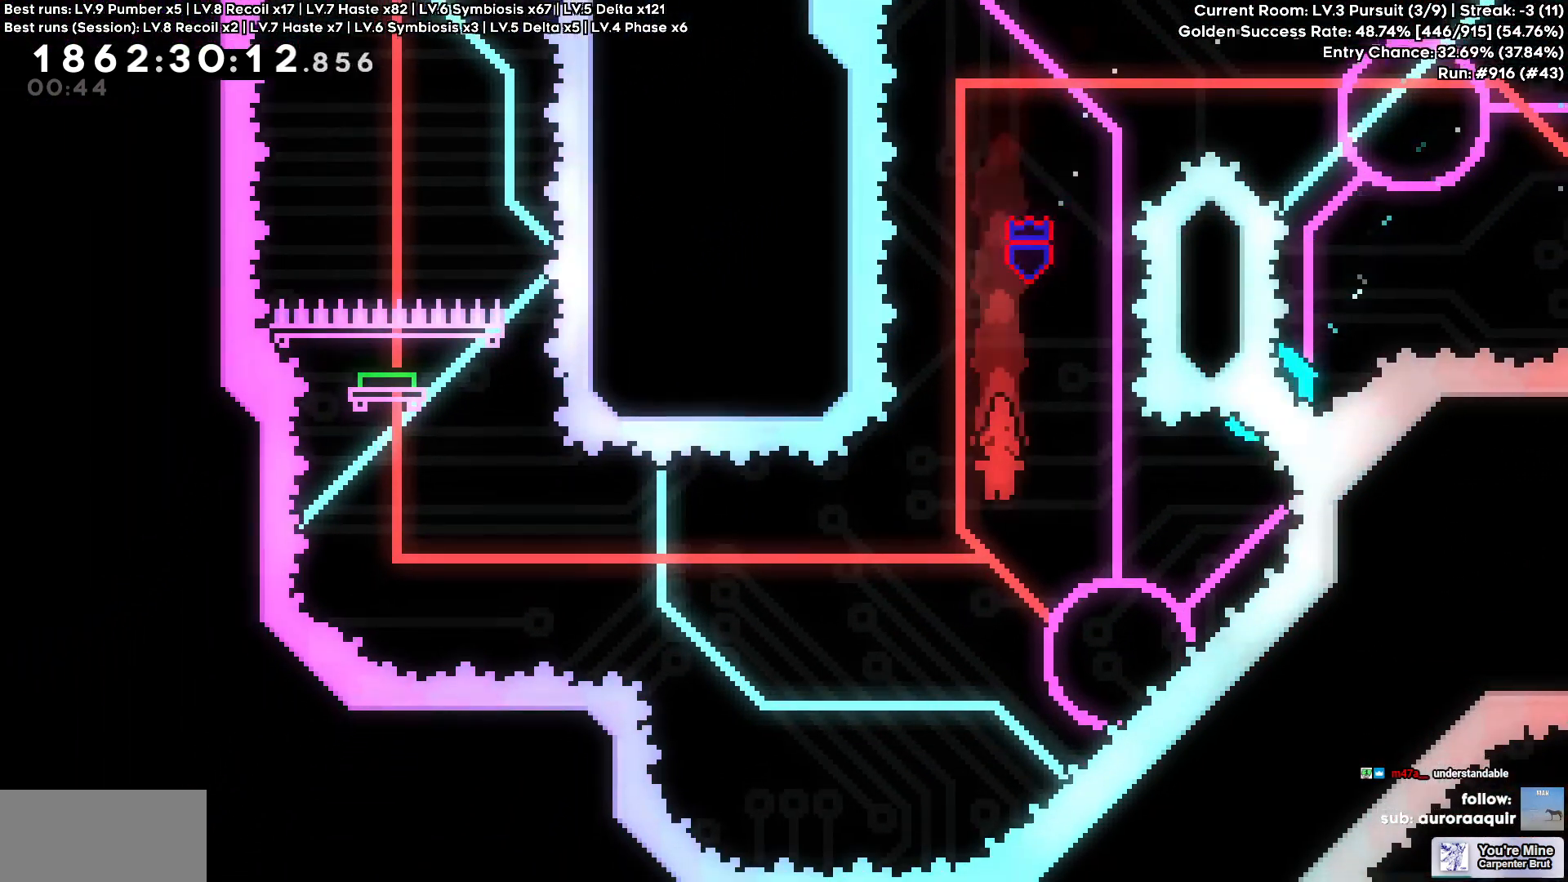
{"keys": ["d", "w"], "events": [[83, "a", "down"], [233, "a", "up"], [317, "d", "down"], [317, "w", "down"]]}
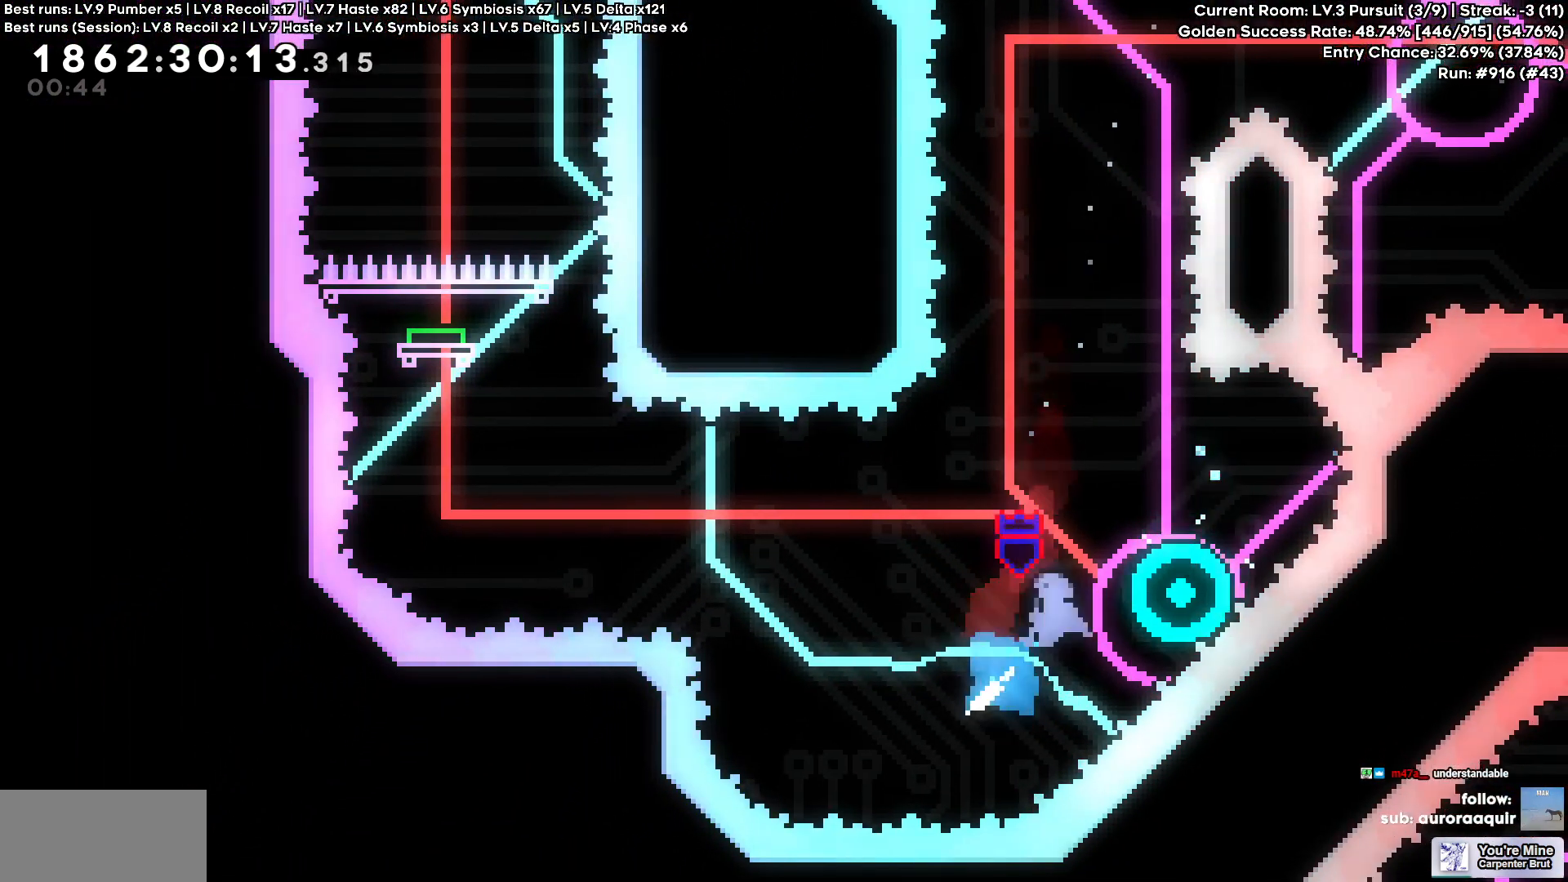
{"keys": ["a"], "events": [[17, "a", "down"], [17, "d", "up"], [50, "w", "up"]]}
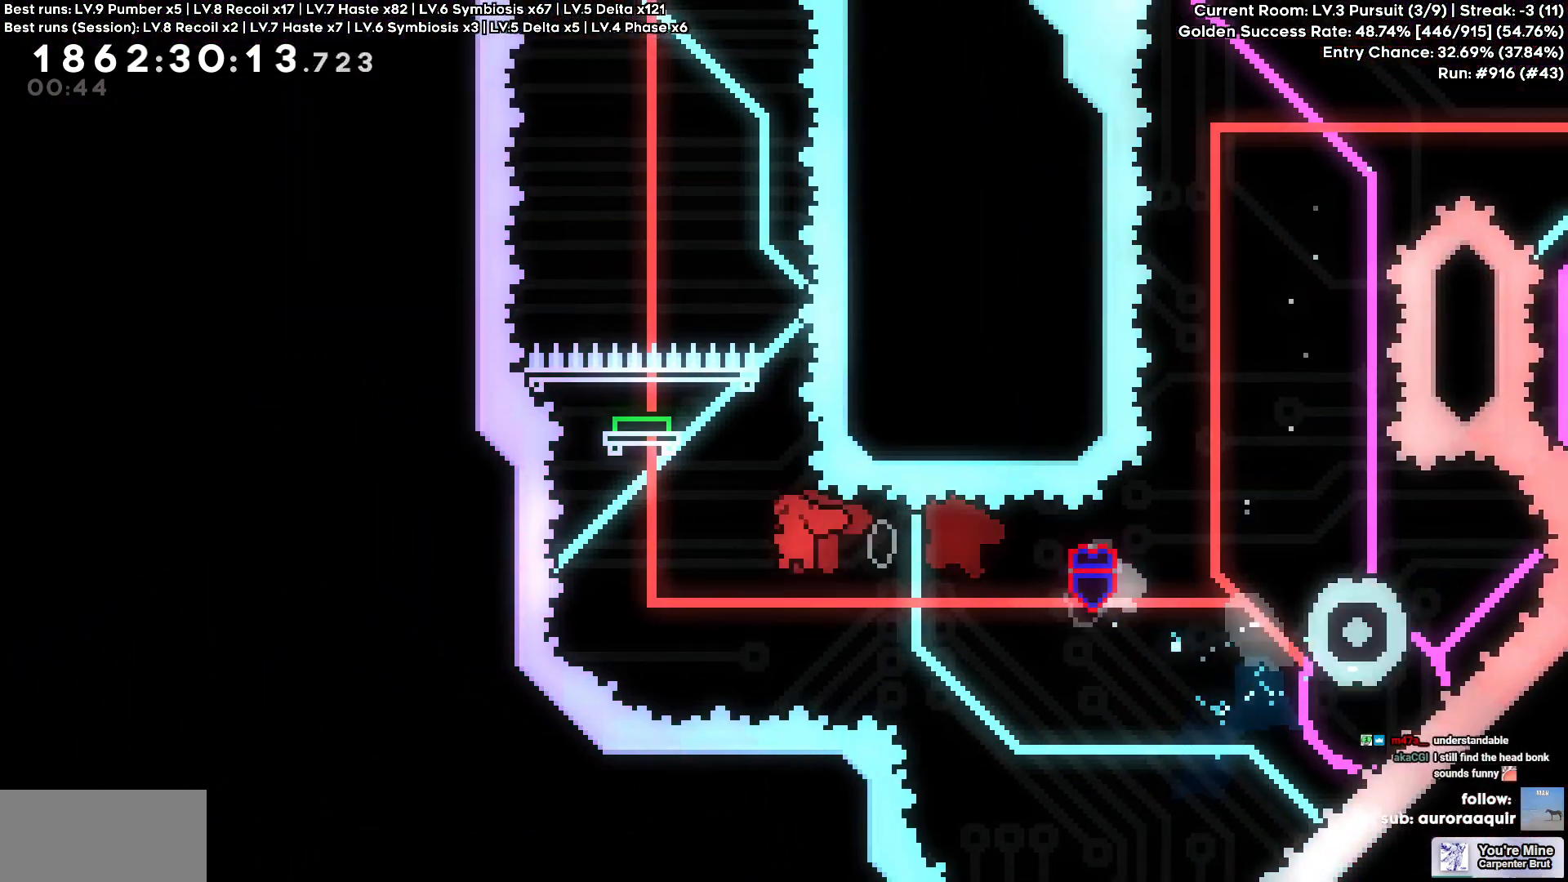
{"keys": [], "events": [[117, "w", "down"], [167, "a", "up"], [400, "w", "up"]]}
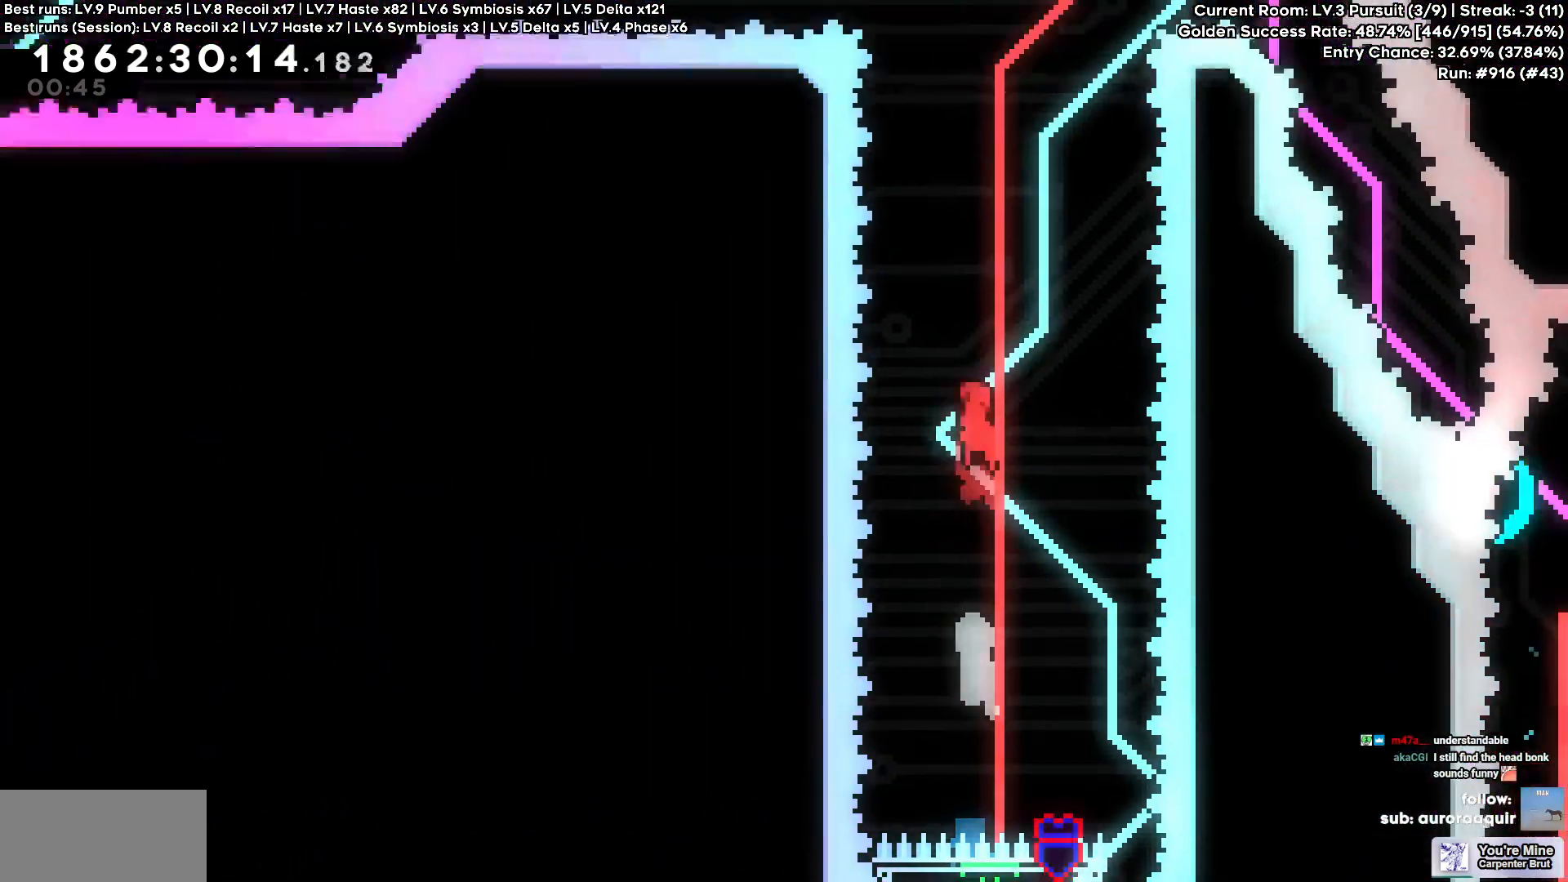
{"keys": ["d", "w"], "events": [[133, "d", "down"], [133, "w", "down"]]}
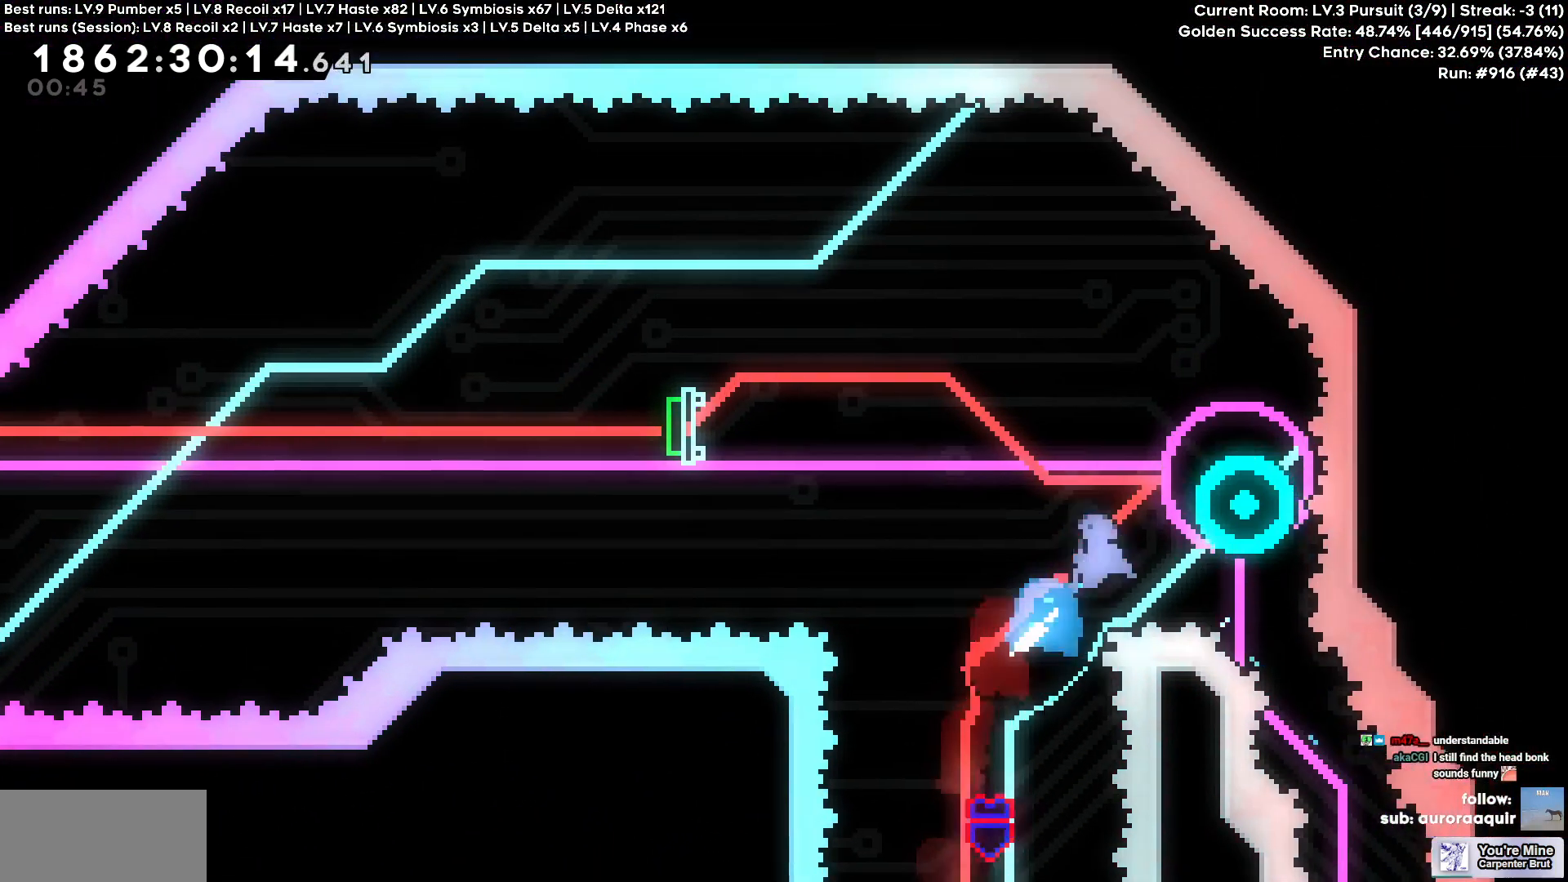
{"keys": ["a", "s"], "events": [[17, "a", "down"], [17, "d", "up"], [50, "w", "up"], [433, "s", "down"]]}
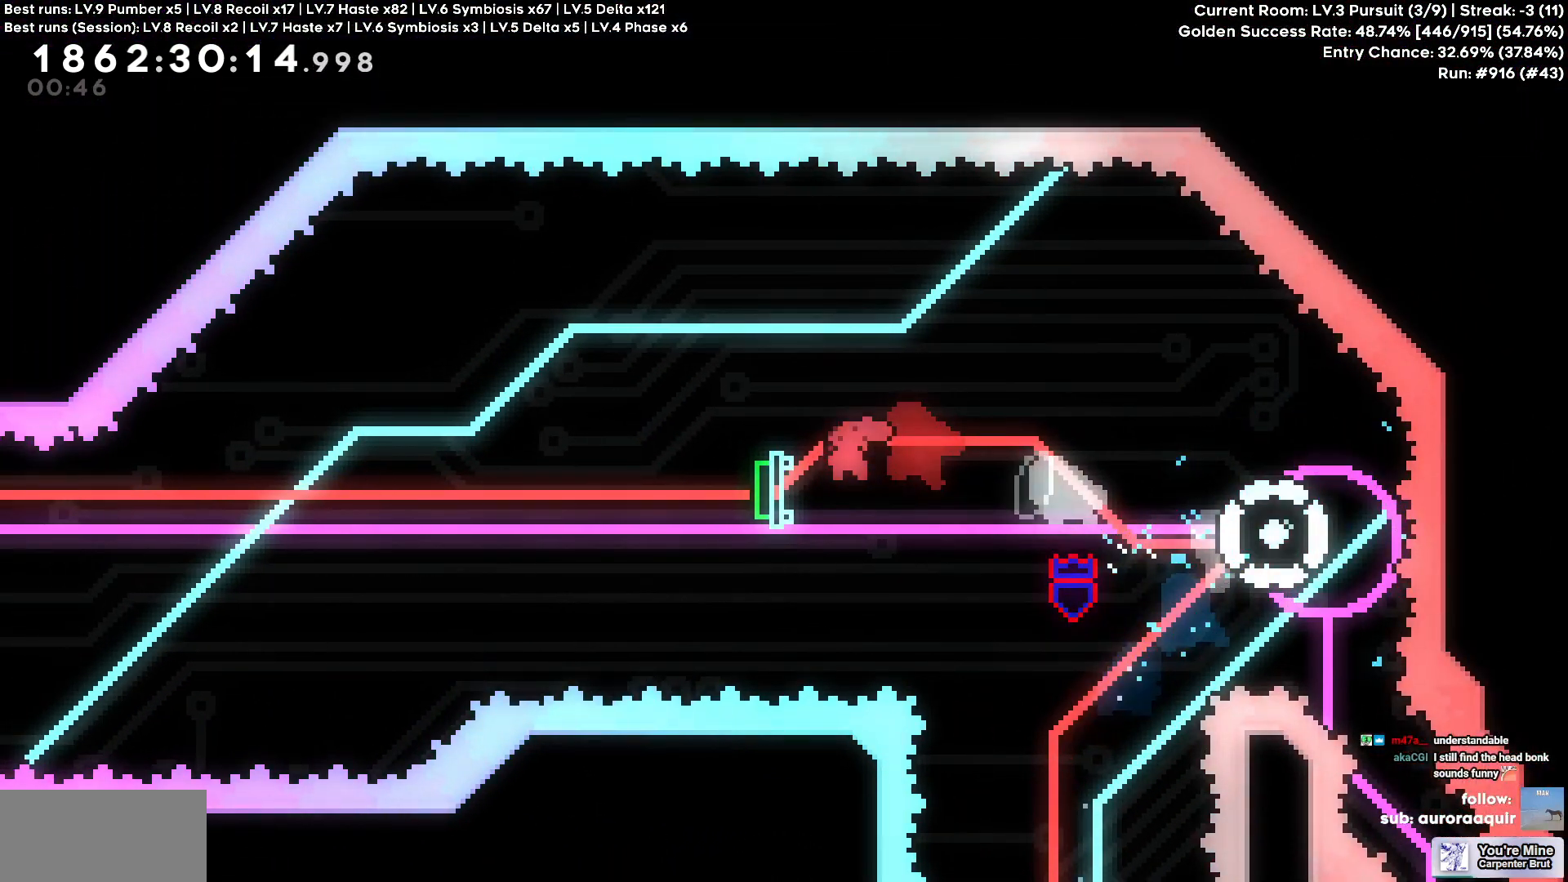
{"keys": ["a"], "events": [[117, "s", "up"]]}